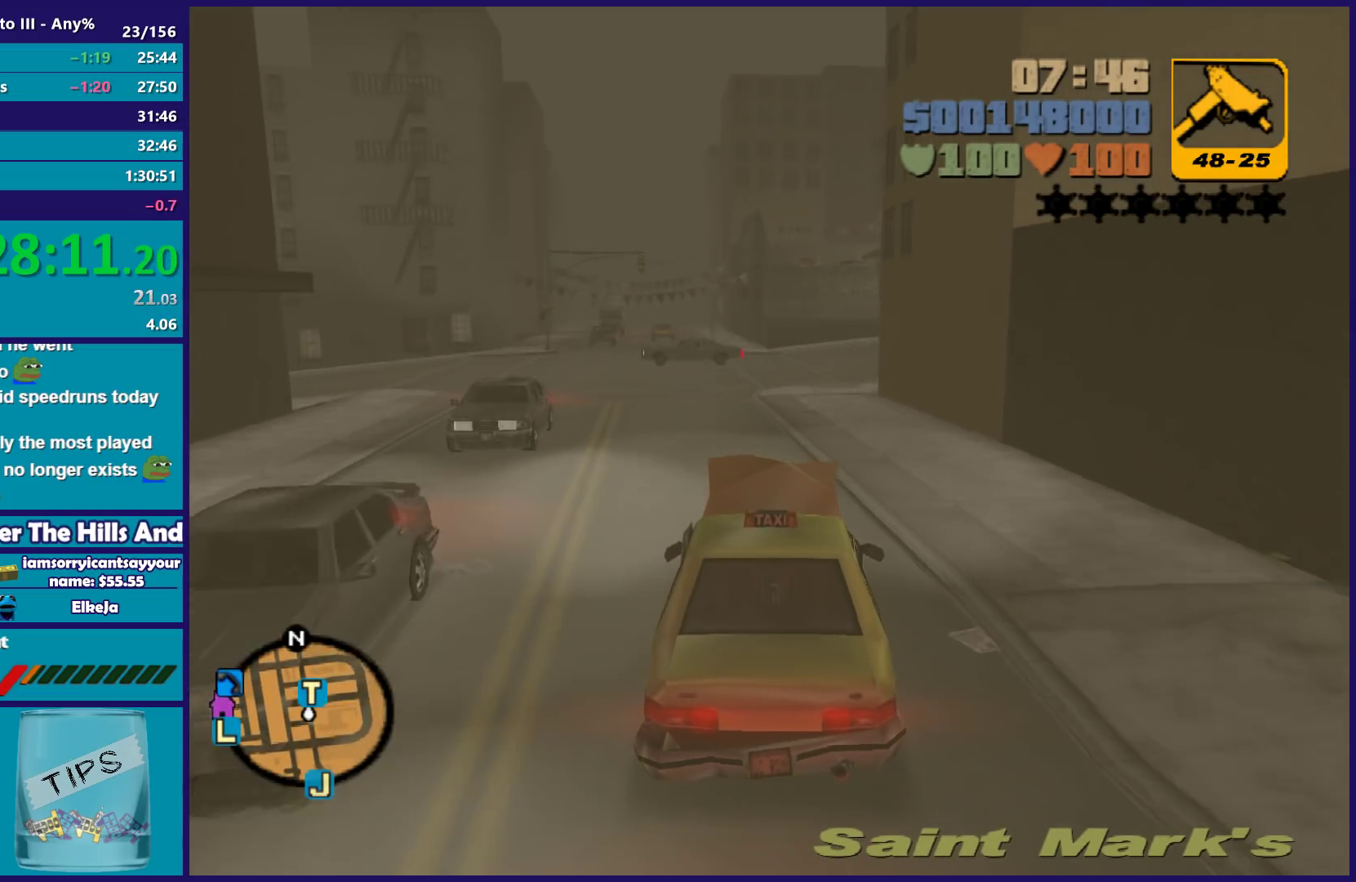
Gameplay with a controller (Xbox layout); each line is a JSON object with the inputs held at the frame after it. "button_events" lists button changes between this image and that frame as [ms after this image, input, new state], when the widget could be followed in between (sticks are given only as held states). Not read: START.
{"buttons": ["R2"], "left_stick": "center", "right_stick": "center", "button_events": []}
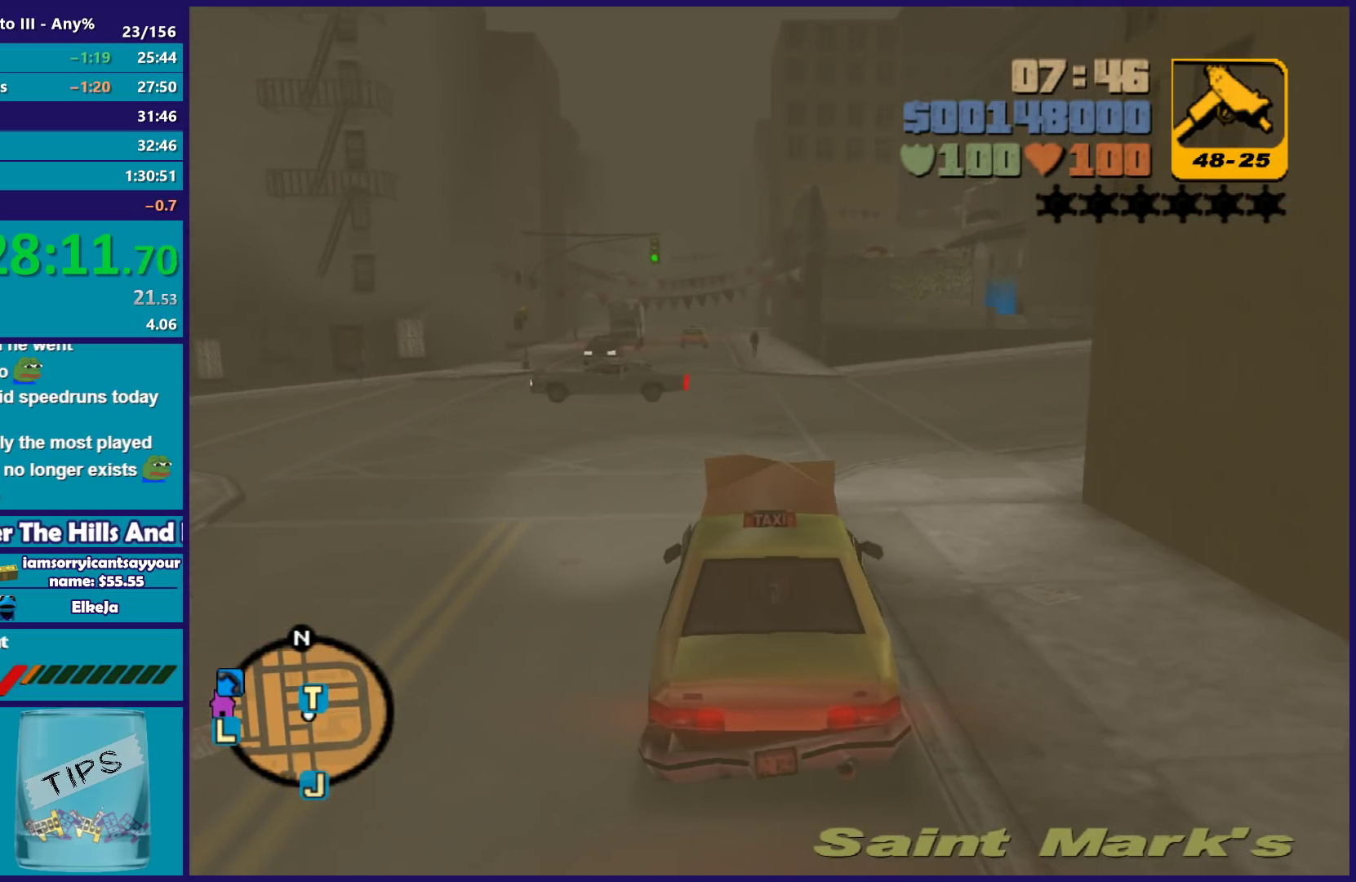
{"buttons": [], "left_stick": "right", "right_stick": "center", "button_events": [[450, "R2", "up"]]}
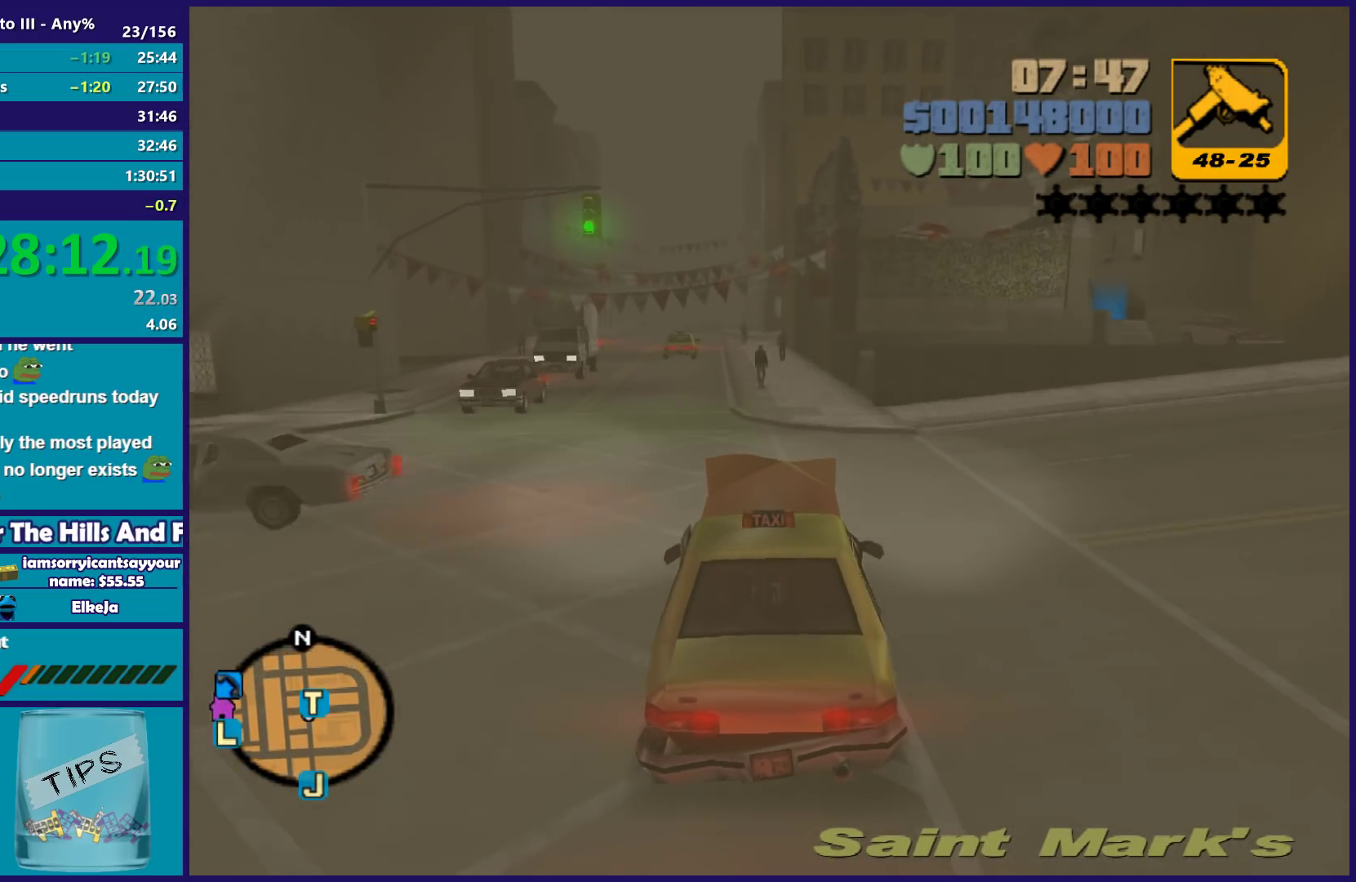
{"buttons": [], "left_stick": "center", "right_stick": "center", "button_events": []}
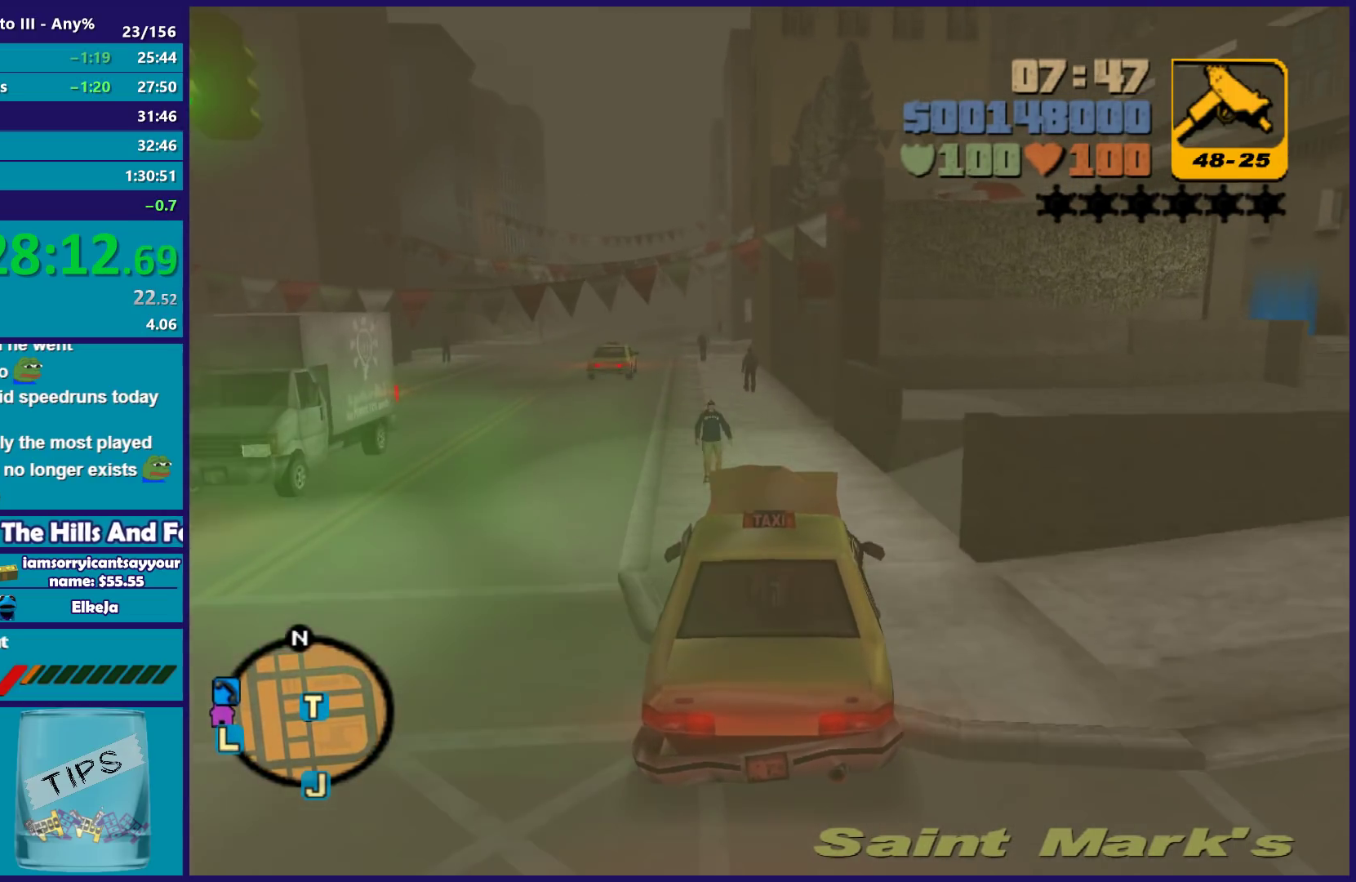
{"buttons": ["L2"], "left_stick": "down-right", "right_stick": "center", "button_events": [[150, "L2", "down"]]}
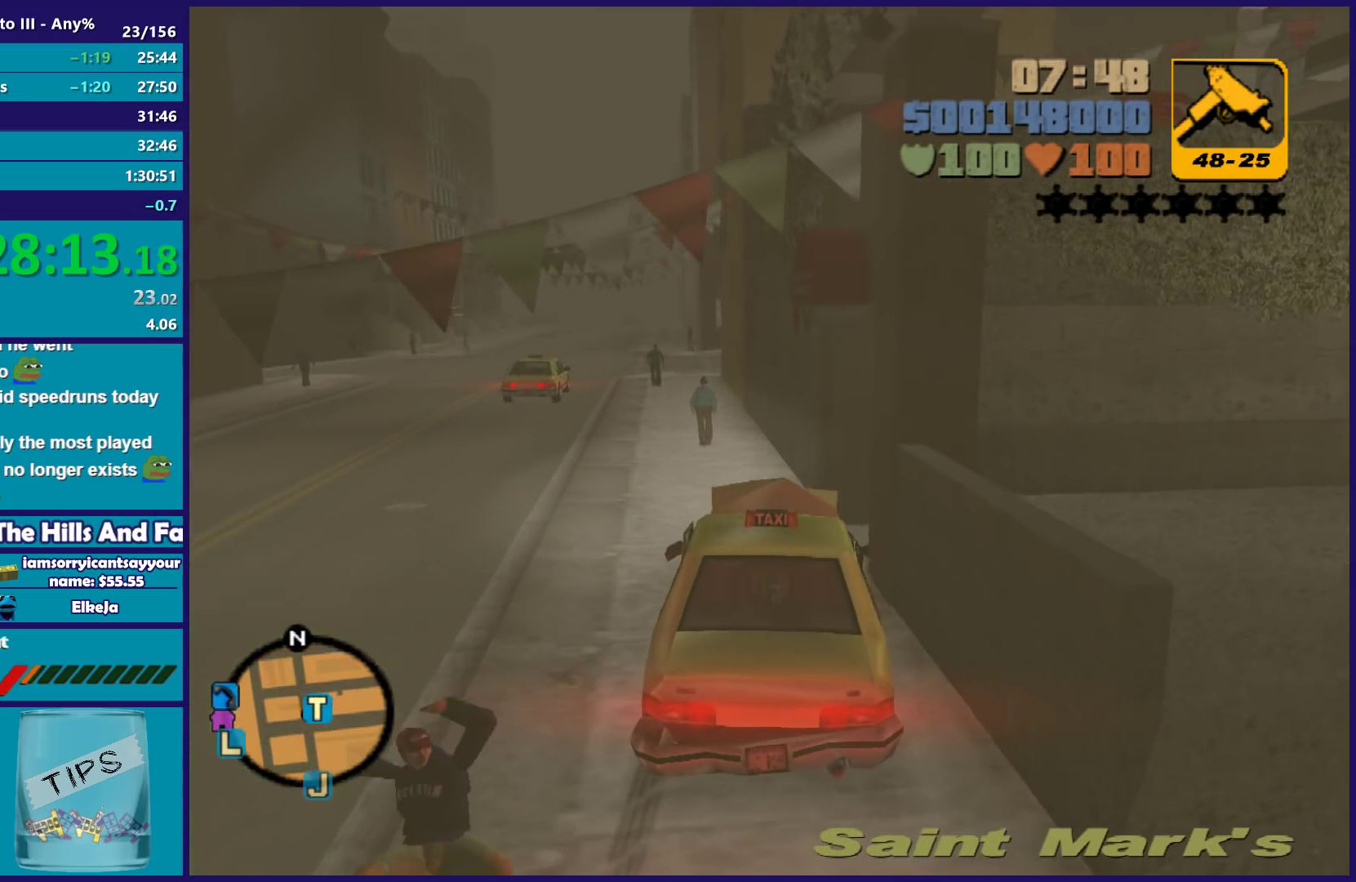
{"buttons": ["R2"], "left_stick": "right", "right_stick": "center", "button_events": [[217, "L2", "up"], [400, "R2", "down"]]}
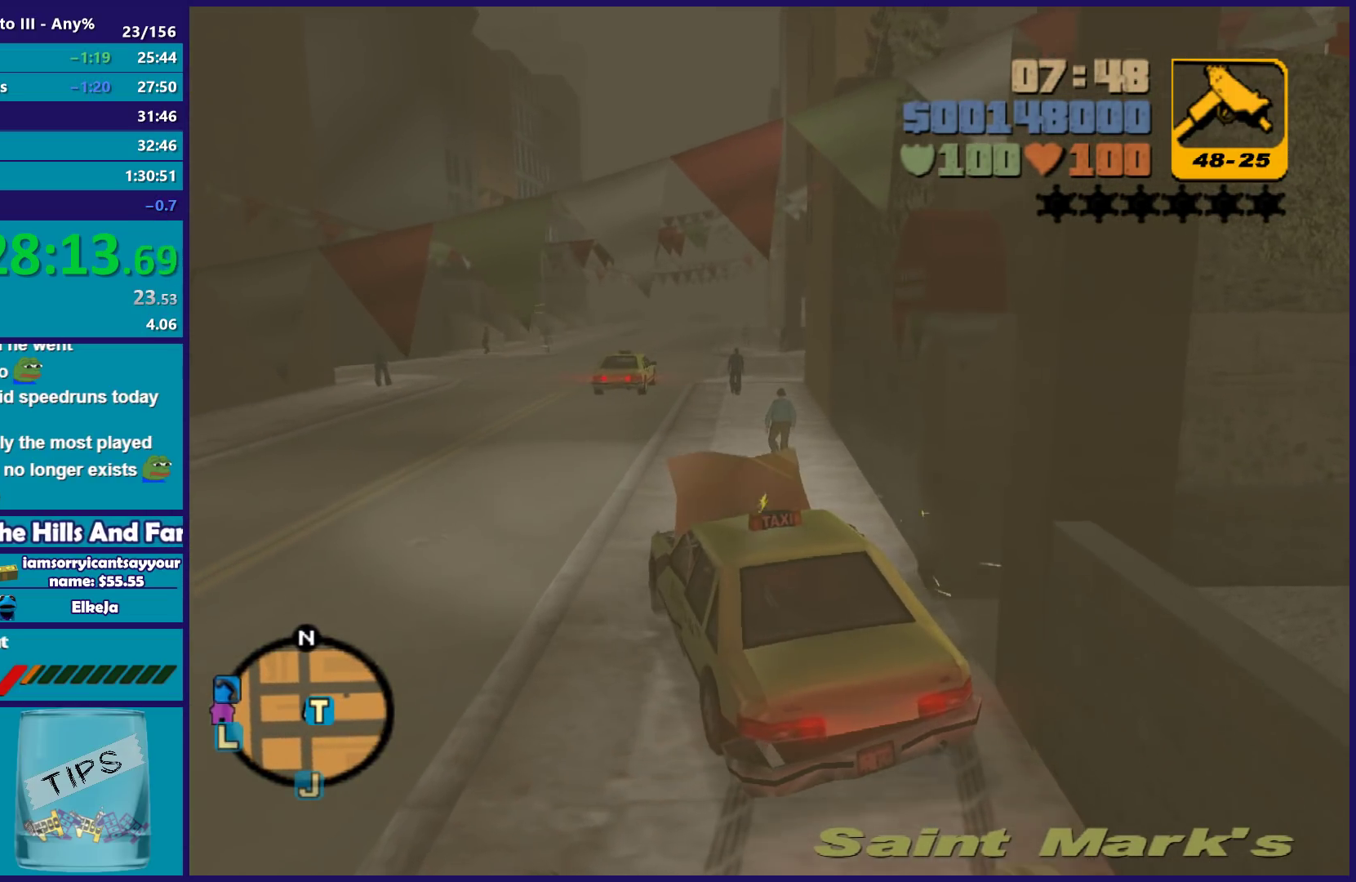
{"buttons": ["R2"], "left_stick": "left", "right_stick": "center", "button_events": []}
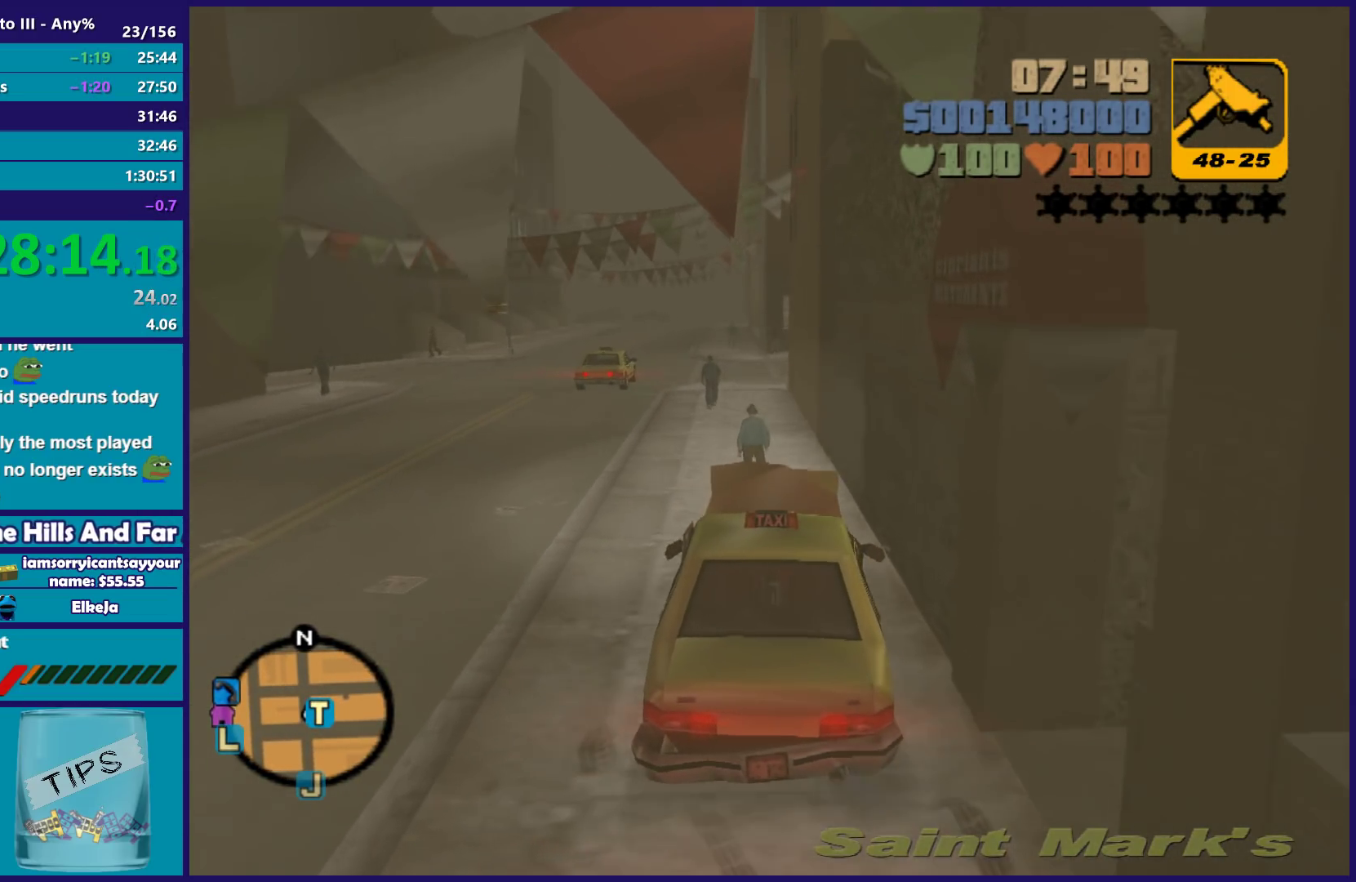
{"buttons": ["Y"], "left_stick": "down-right", "right_stick": "center", "button_events": [[50, "R2", "up"], [167, "L2", "down"], [317, "Y", "down"], [433, "L2", "up"], [433, "Y", "up"], [500, "Y", "down"]]}
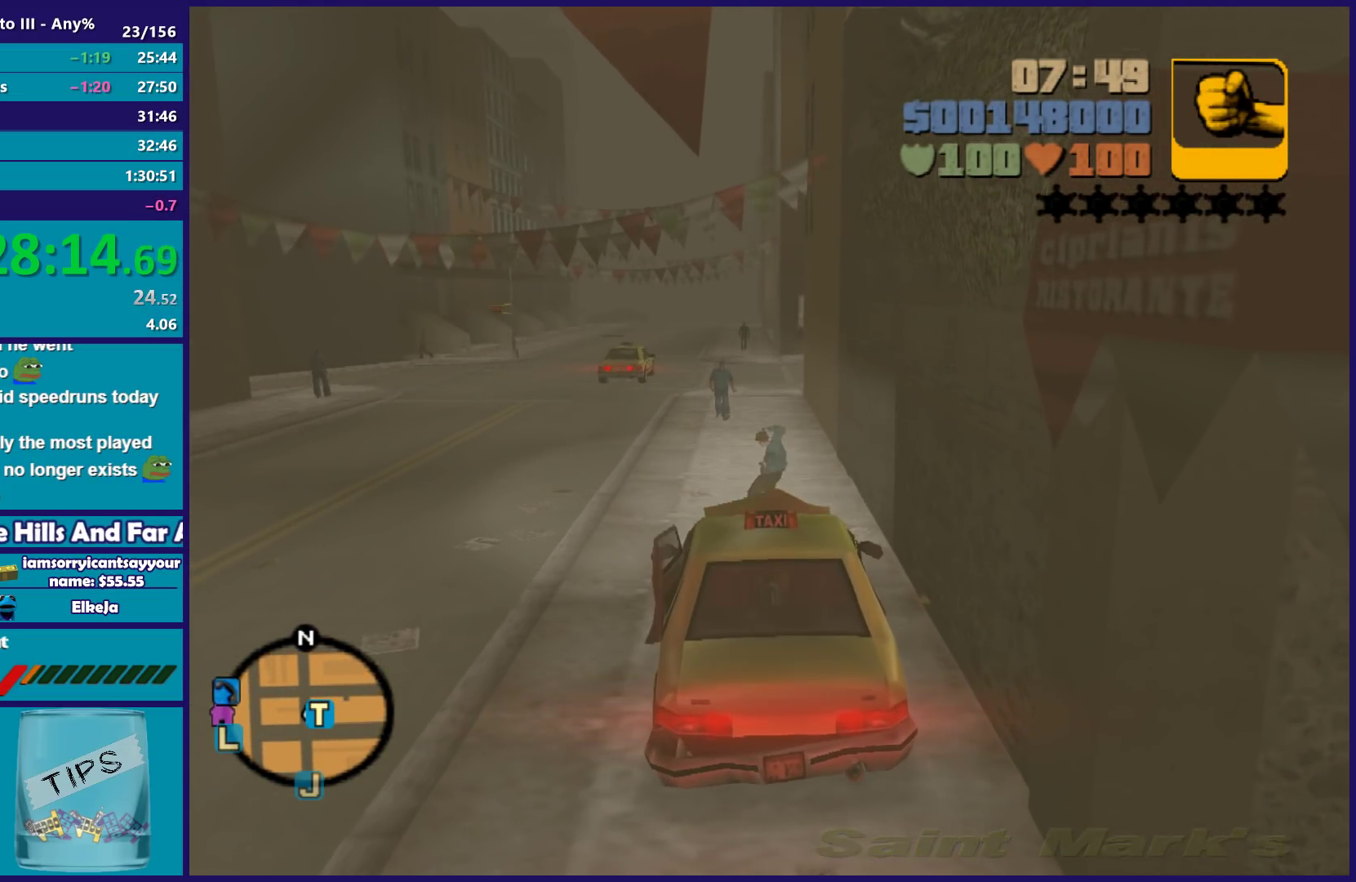
{"buttons": ["A"], "left_stick": "down", "right_stick": "center", "button_events": [[133, "Y", "up"], [233, "A", "down"], [367, "A", "up"], [450, "A", "down"]]}
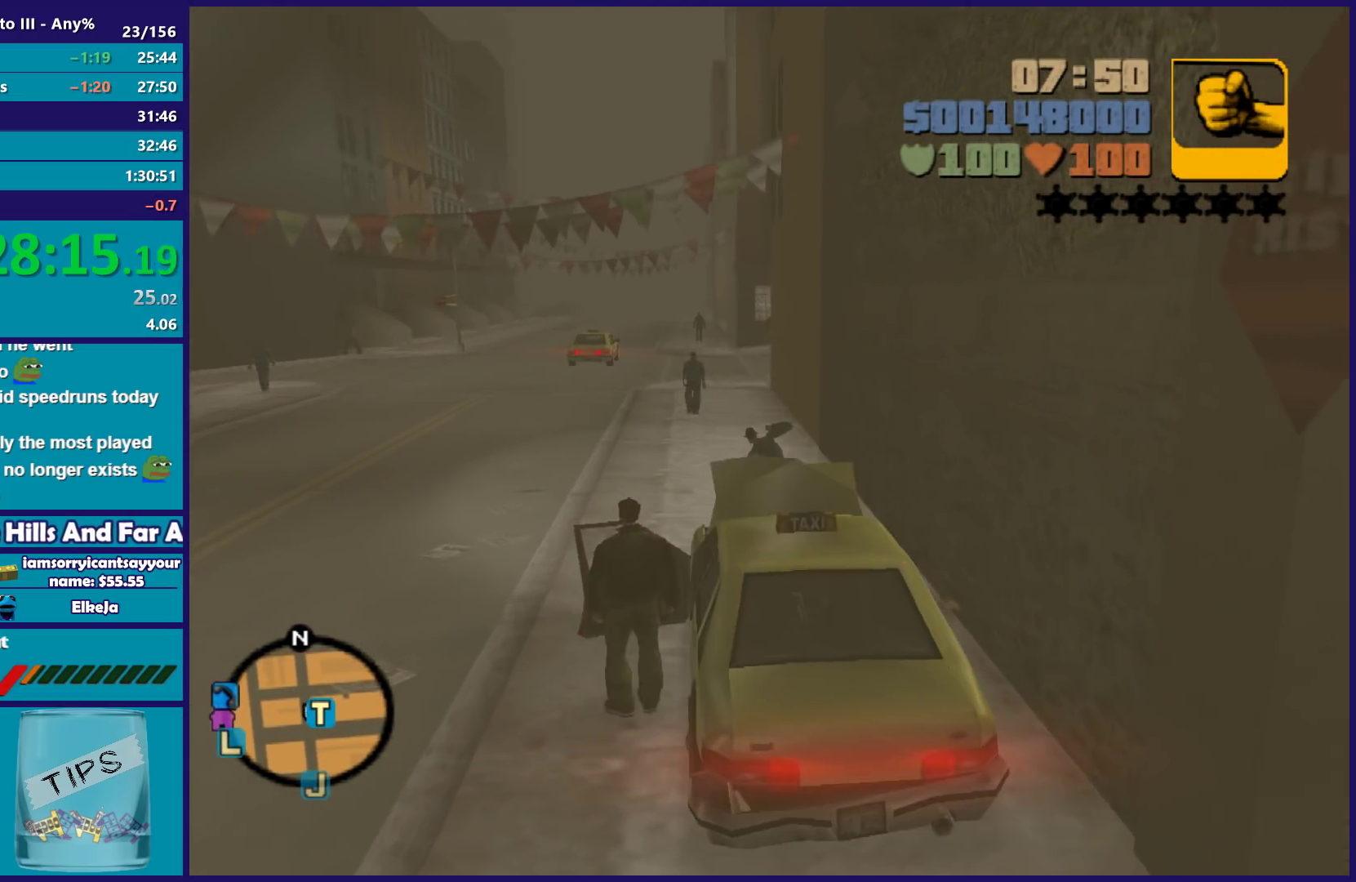
{"buttons": [], "left_stick": "right", "right_stick": "center", "button_events": [[50, "A", "up"], [133, "A", "down"], [233, "A", "up"], [317, "A", "down"], [450, "A", "up"]]}
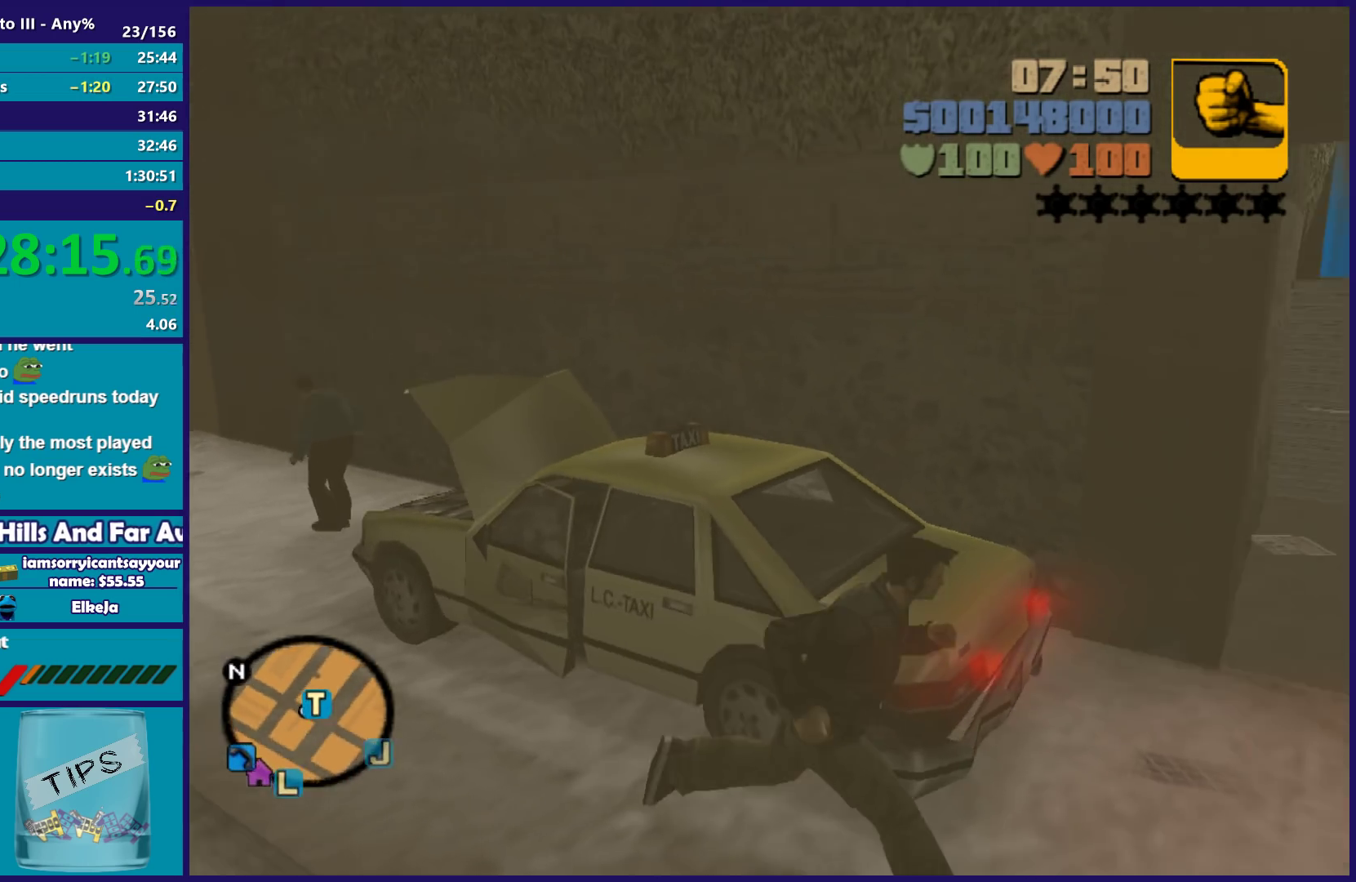
{"buttons": [], "left_stick": "up", "right_stick": "center", "button_events": [[17, "A", "down"], [133, "A", "up"], [200, "A", "down"], [300, "A", "up"], [383, "A", "down"], [483, "A", "up"]]}
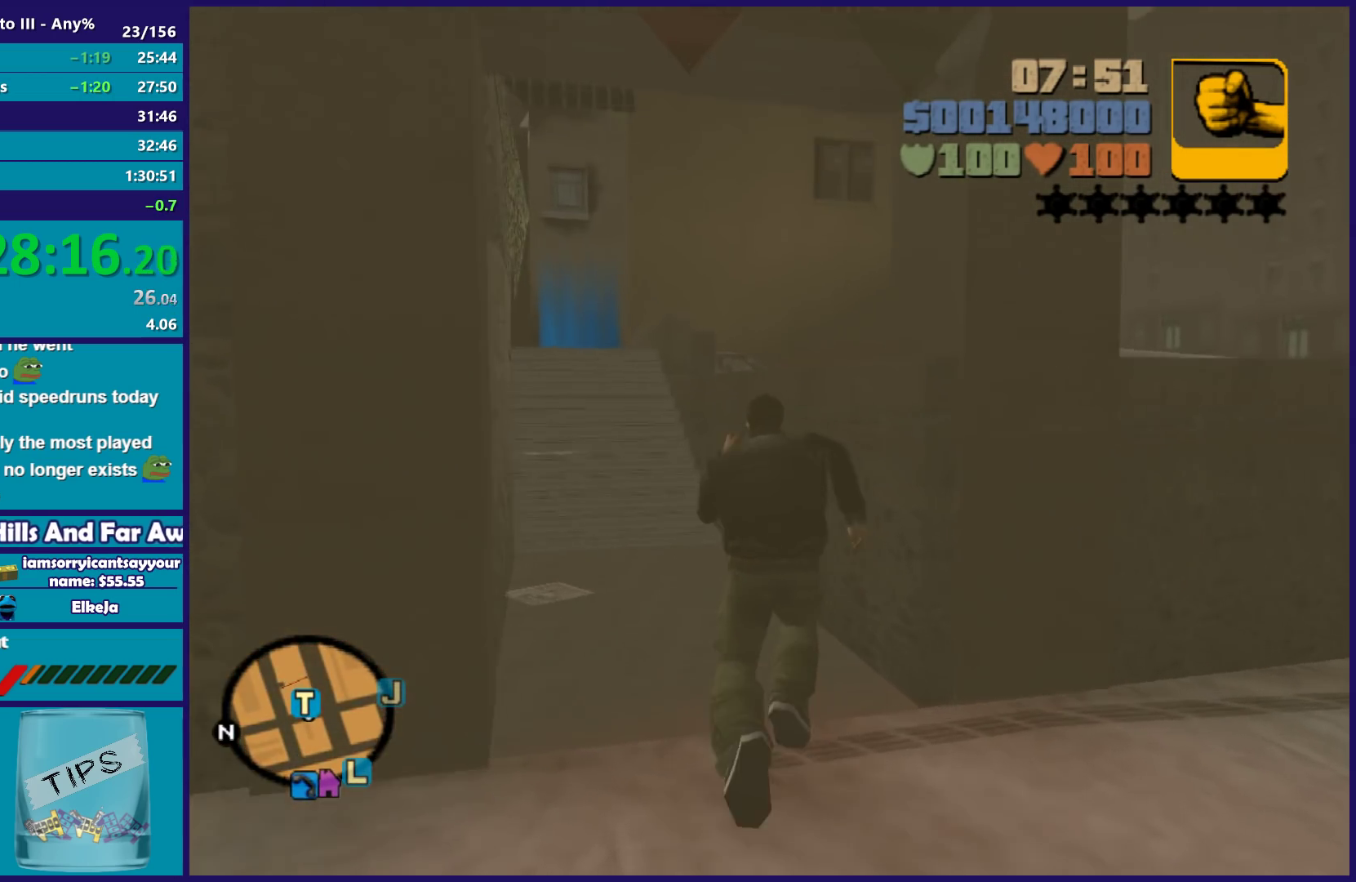
{"buttons": ["A"], "left_stick": "up", "right_stick": "center", "button_events": [[83, "A", "down"], [183, "A", "up"], [300, "A", "down"], [367, "A", "up"], [483, "A", "down"]]}
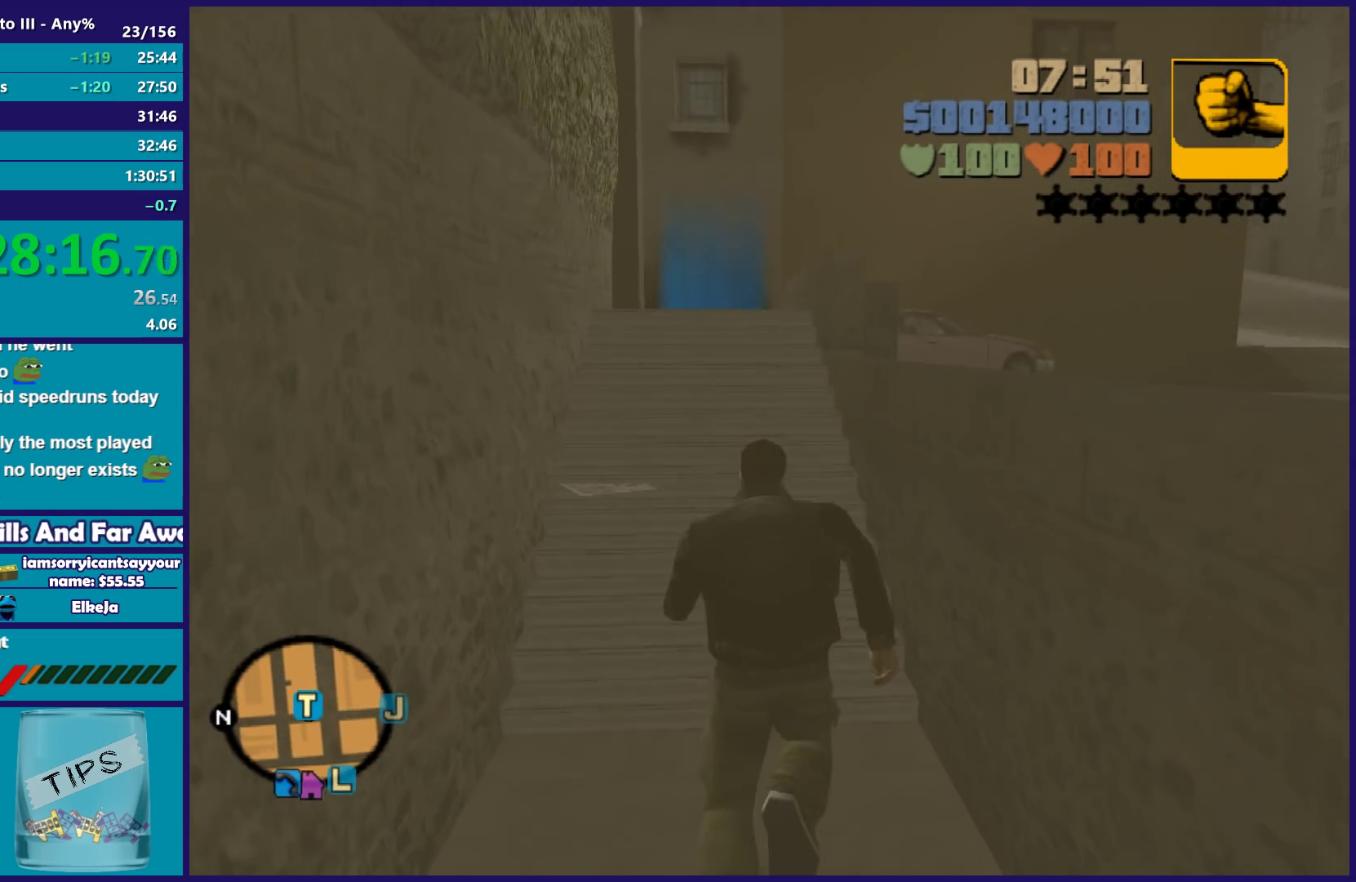
{"buttons": [], "left_stick": "up", "right_stick": "center", "button_events": [[67, "A", "up"], [167, "A", "down"], [267, "A", "up"], [367, "A", "down"], [467, "A", "up"]]}
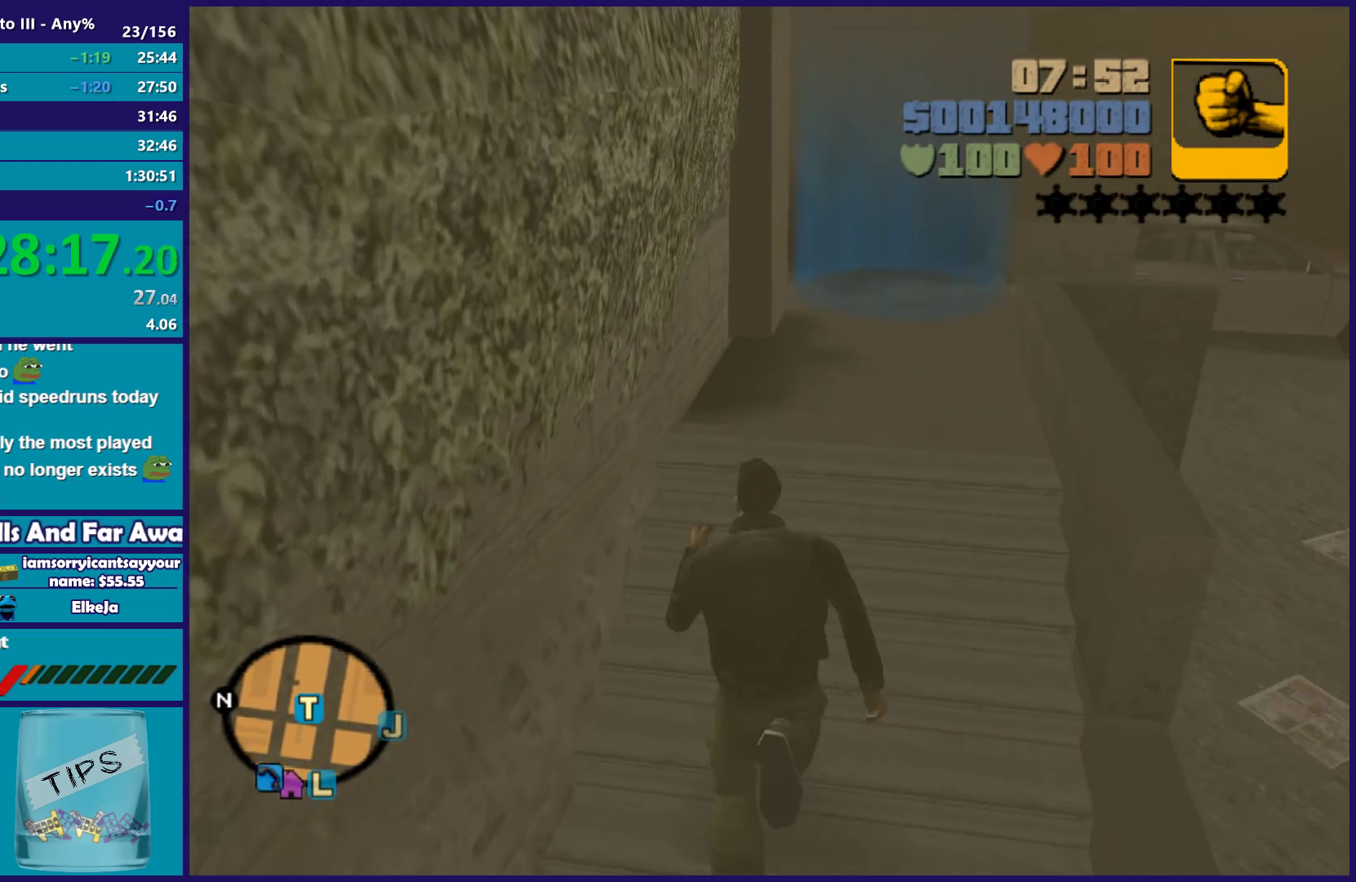
{"buttons": ["A"], "left_stick": "center", "right_stick": "center", "button_events": [[83, "A", "down"], [167, "A", "up"], [250, "A", "down"], [350, "A", "up"], [450, "A", "down"]]}
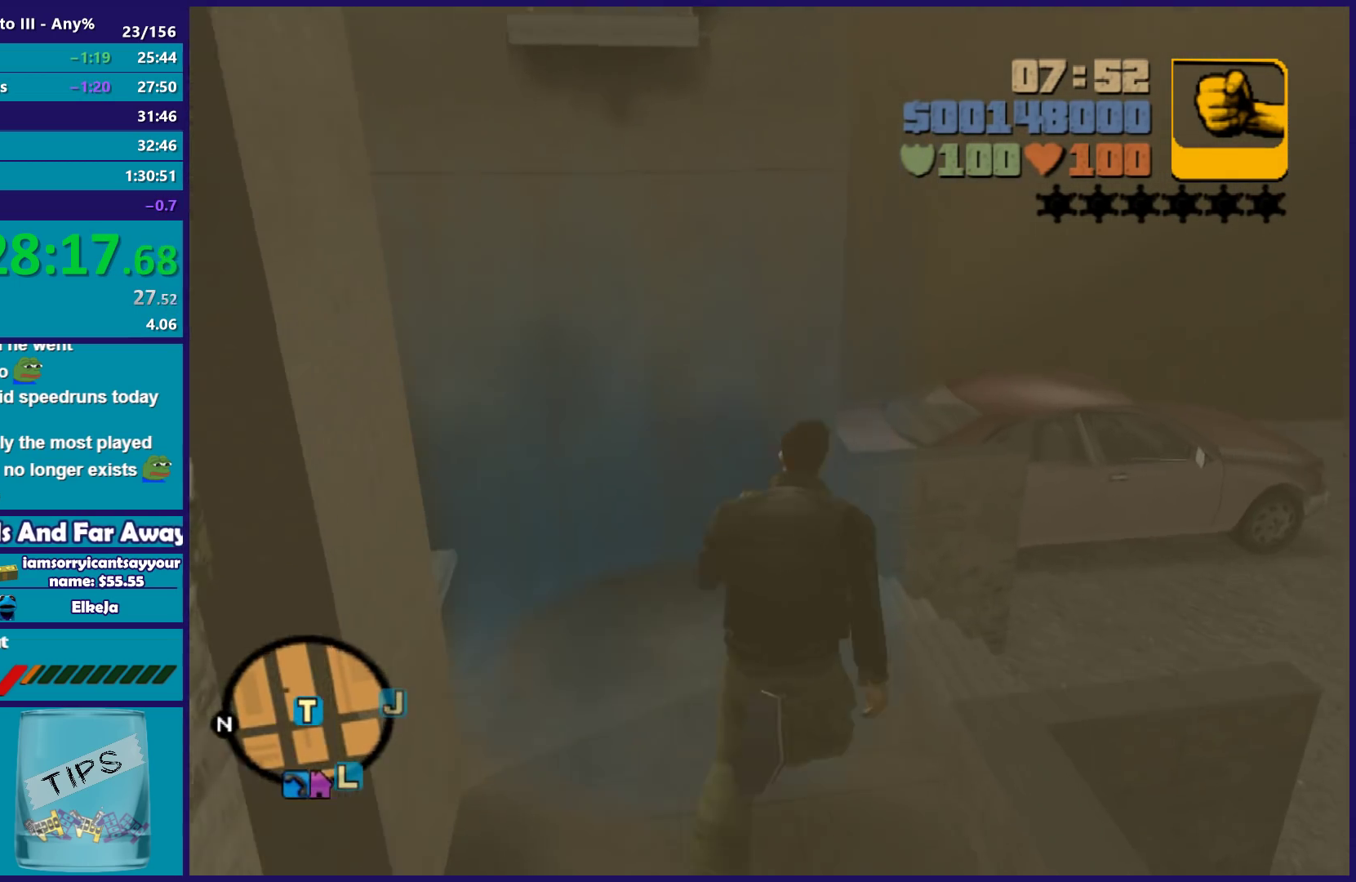
{"buttons": [], "left_stick": "center", "right_stick": "center", "button_events": [[67, "A", "up"], [150, "A", "down"], [267, "A", "up"], [350, "A", "down"], [467, "A", "up"]]}
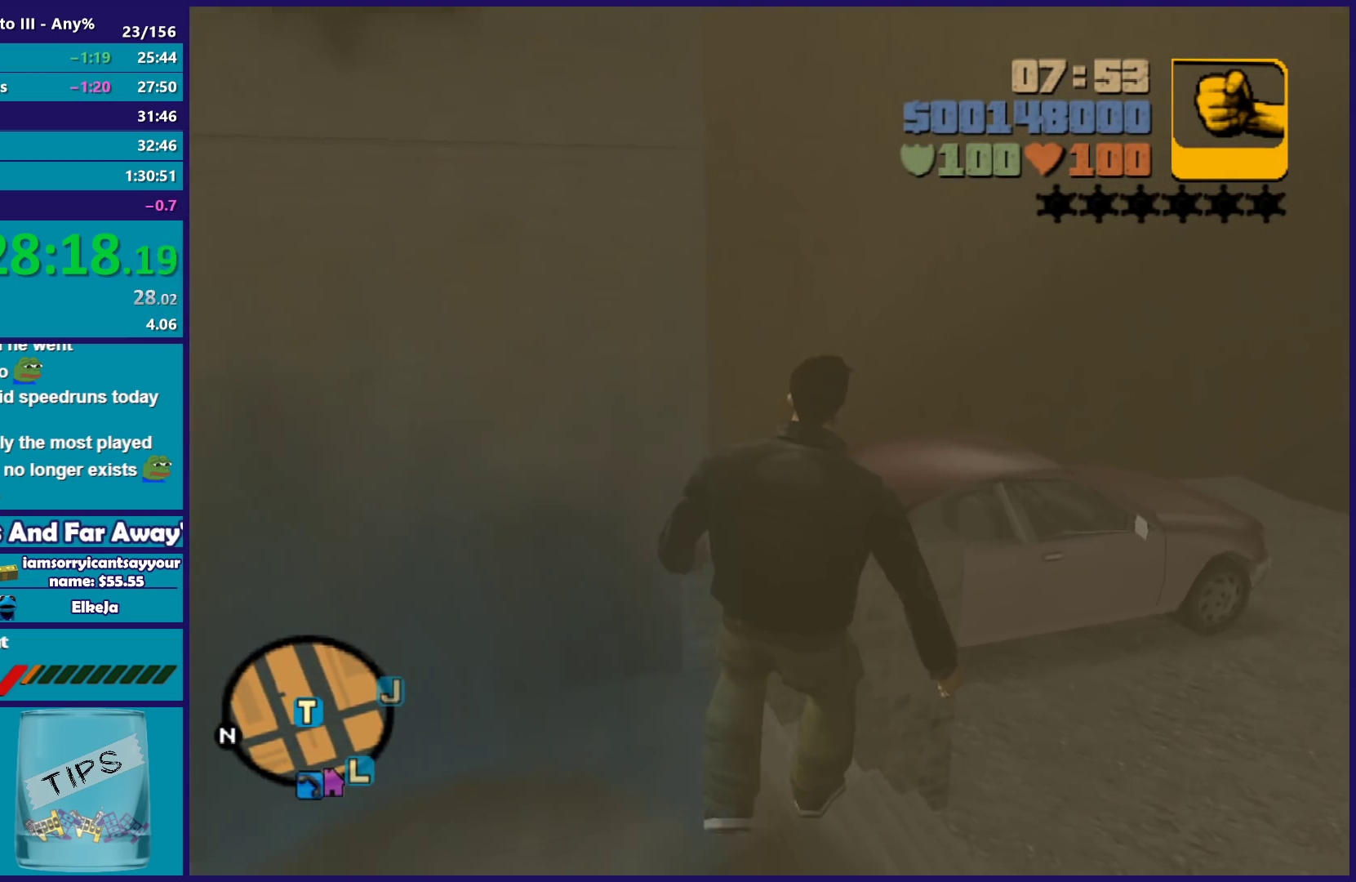
{"buttons": ["A"], "left_stick": "left", "right_stick": "center", "button_events": [[67, "A", "down"], [150, "A", "up"], [267, "A", "down"], [367, "A", "up"], [467, "A", "down"]]}
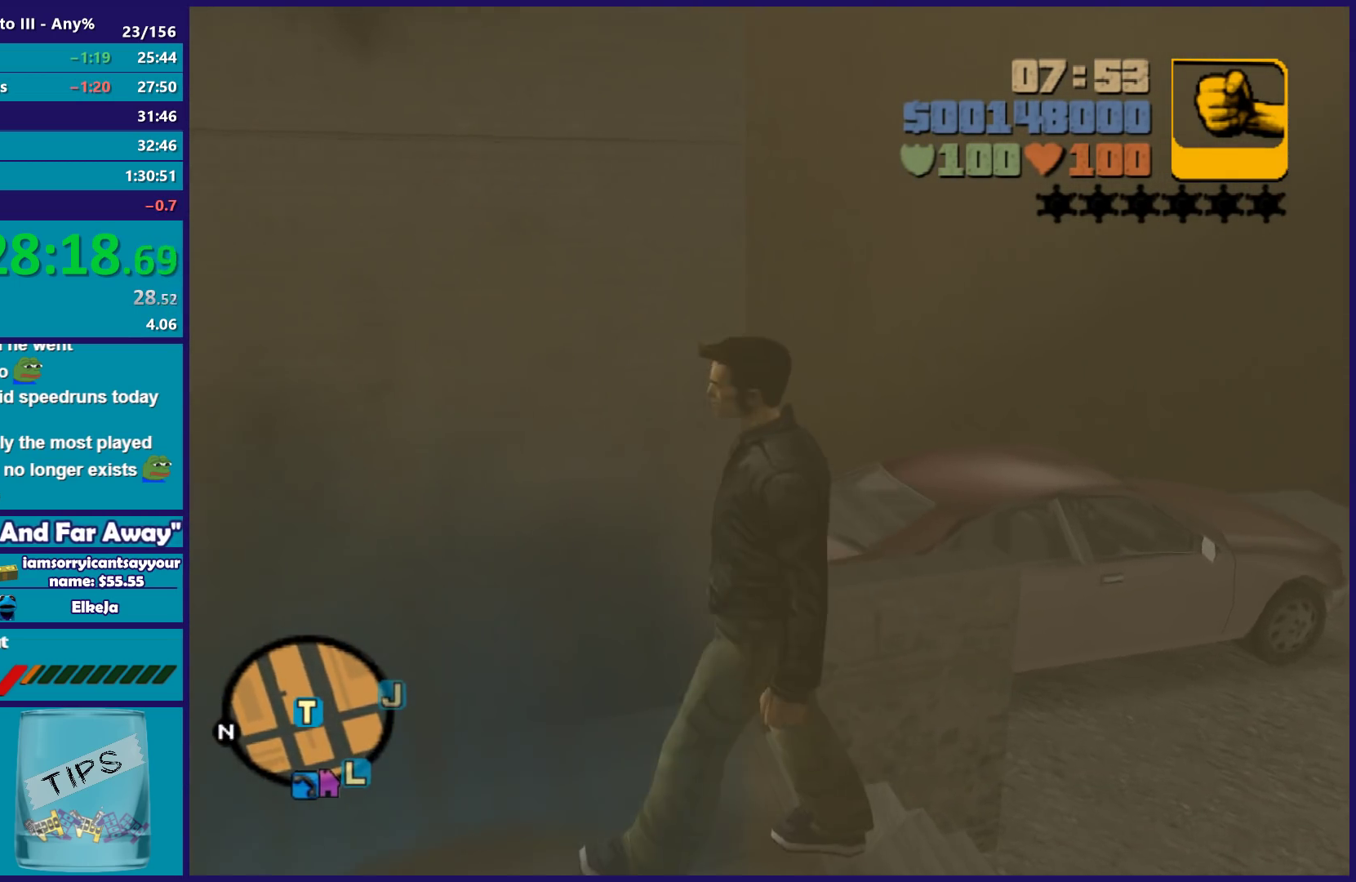
{"buttons": [], "left_stick": "center", "right_stick": "center", "button_events": [[67, "A", "up"], [150, "A", "down"], [250, "A", "up"], [350, "A", "down"], [433, "A", "up"]]}
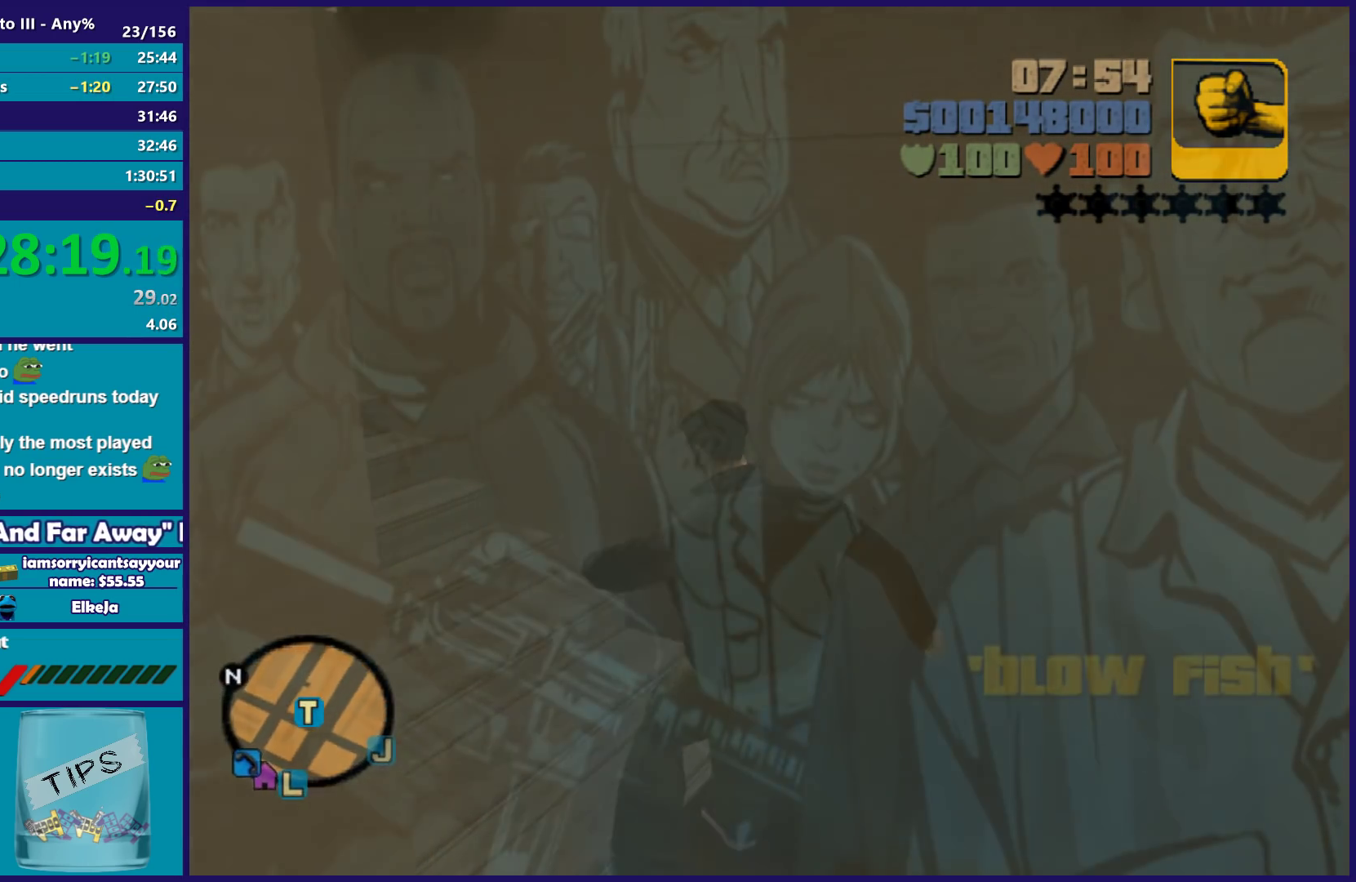
{"buttons": ["A"], "left_stick": "center", "right_stick": "center", "button_events": [[33, "A", "down"], [133, "A", "up"], [250, "A", "down"], [367, "A", "up"], [483, "A", "down"]]}
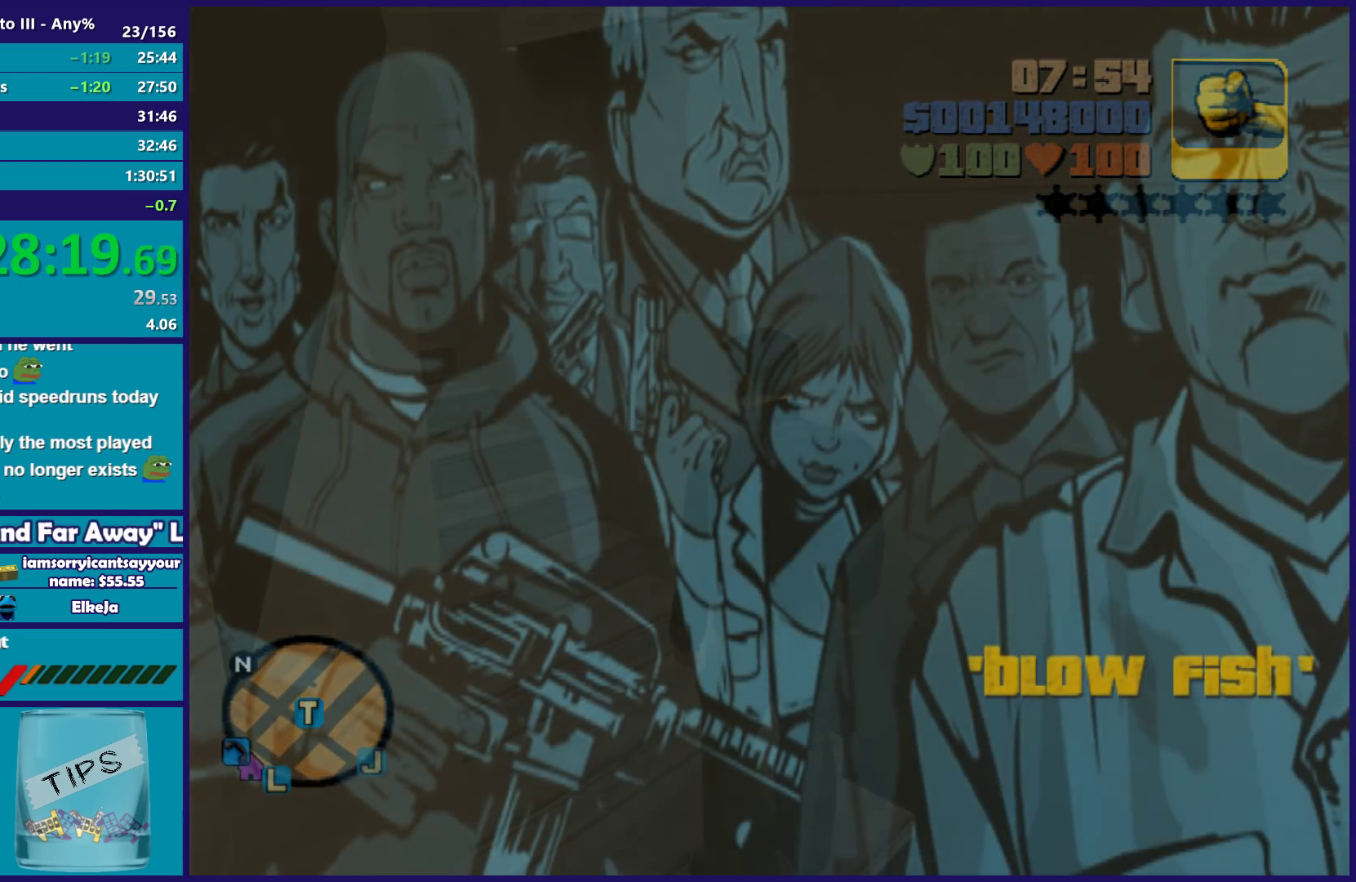
{"buttons": [], "left_stick": "center", "right_stick": "center", "button_events": [[100, "A", "up"], [183, "A", "down"], [283, "A", "up"], [367, "A", "down"], [483, "A", "up"]]}
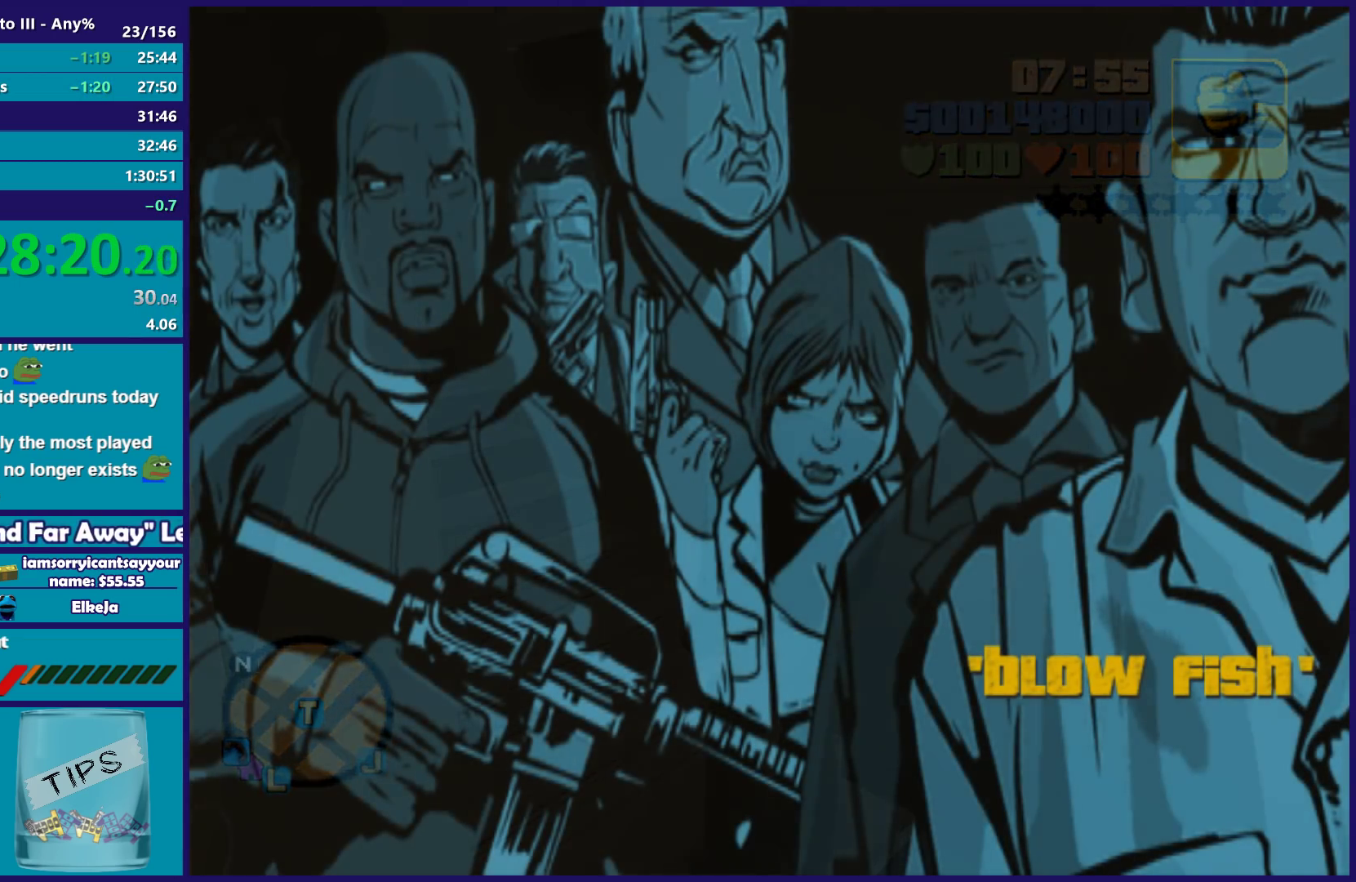
{"buttons": ["A"], "left_stick": "center", "right_stick": "center", "button_events": [[83, "A", "down"], [200, "A", "up"], [267, "A", "down"], [400, "A", "up"], [483, "A", "down"]]}
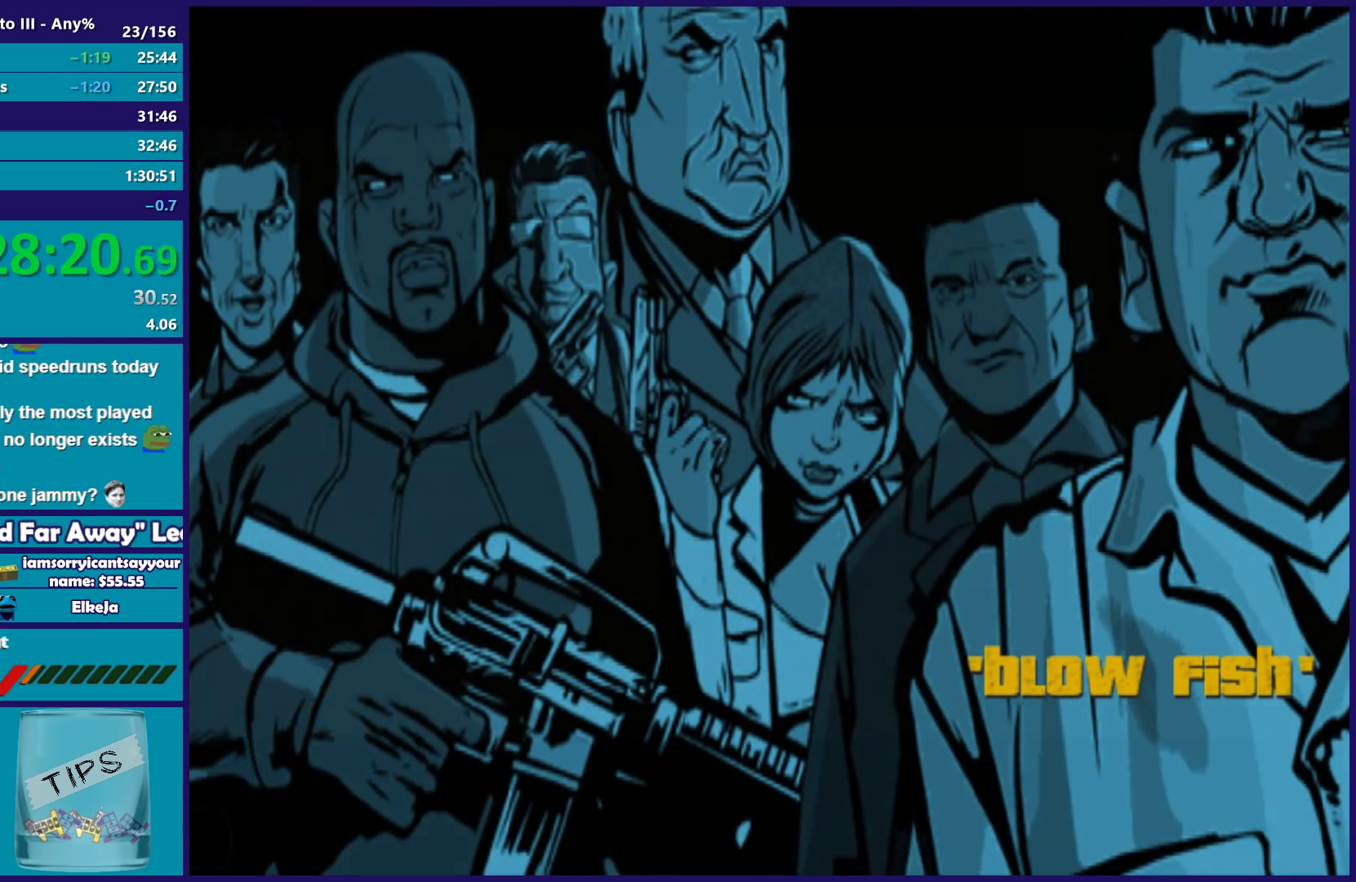
{"buttons": [], "left_stick": "center", "right_stick": "center", "button_events": [[100, "A", "up"], [183, "A", "down"], [283, "A", "up"], [367, "A", "down"], [483, "A", "up"]]}
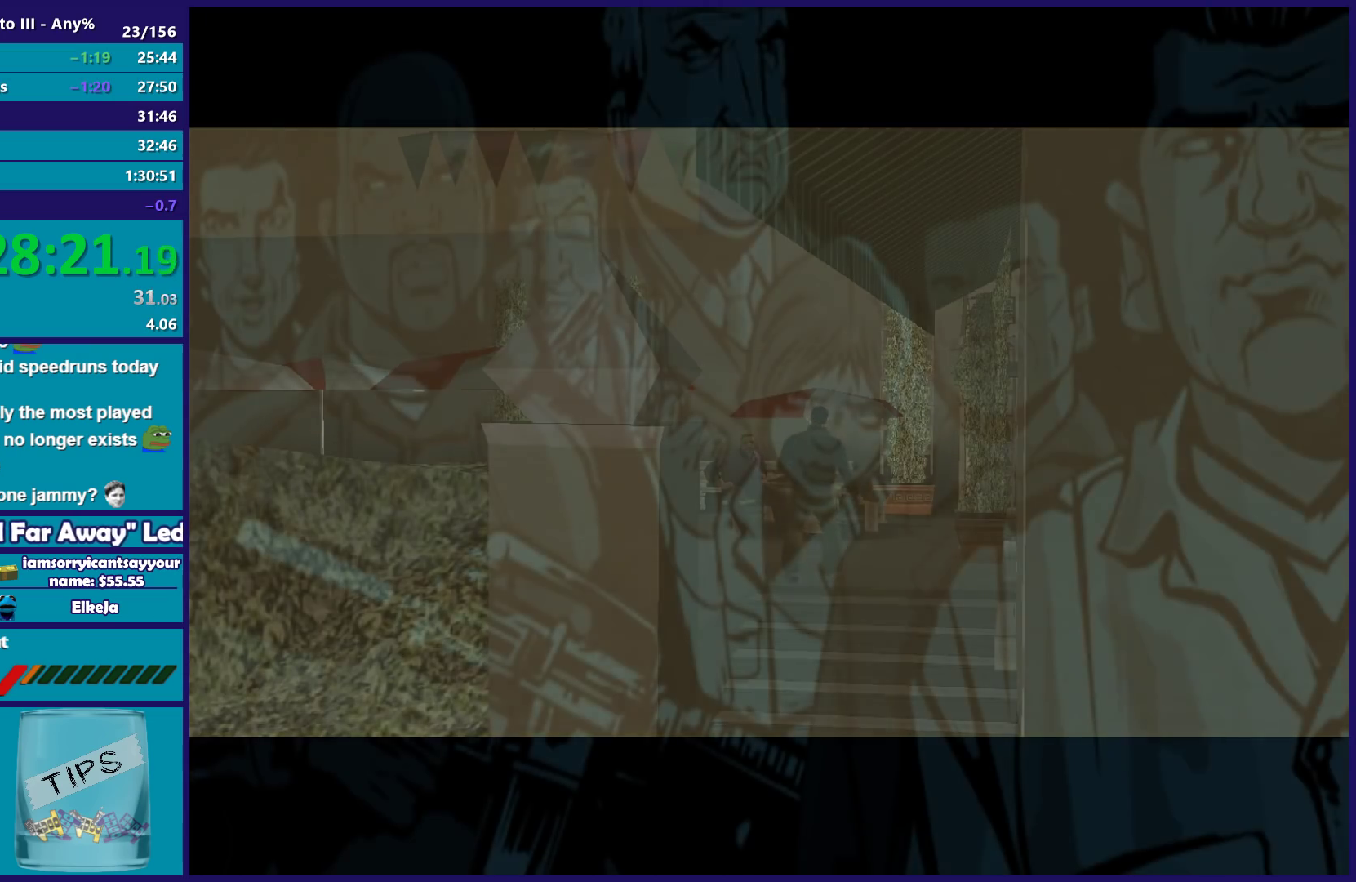
{"buttons": ["A", "R2"], "left_stick": "center", "right_stick": "center", "button_events": [[67, "A", "down"], [167, "A", "up"], [250, "A", "down"], [267, "R2", "down"], [383, "A", "up"], [400, "R2", "up"], [483, "A", "down"], [500, "R2", "down"]]}
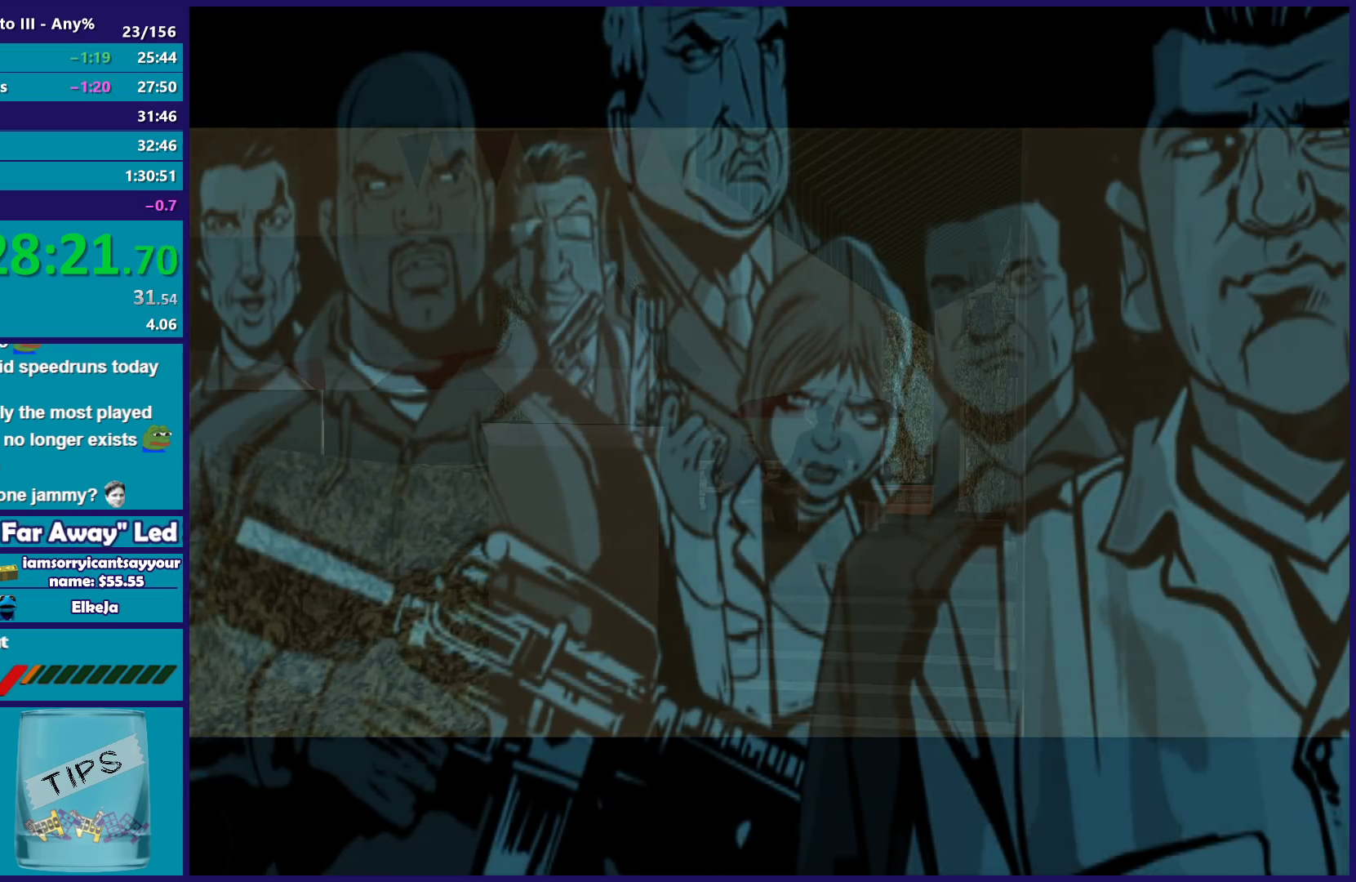
{"buttons": ["R2"], "left_stick": "center", "right_stick": "center", "button_events": [[83, "A", "up"], [100, "R2", "up"], [183, "A", "down"], [200, "R2", "down"], [283, "A", "up"], [283, "R2", "up"], [383, "A", "down"], [383, "R2", "down"], [500, "A", "up"]]}
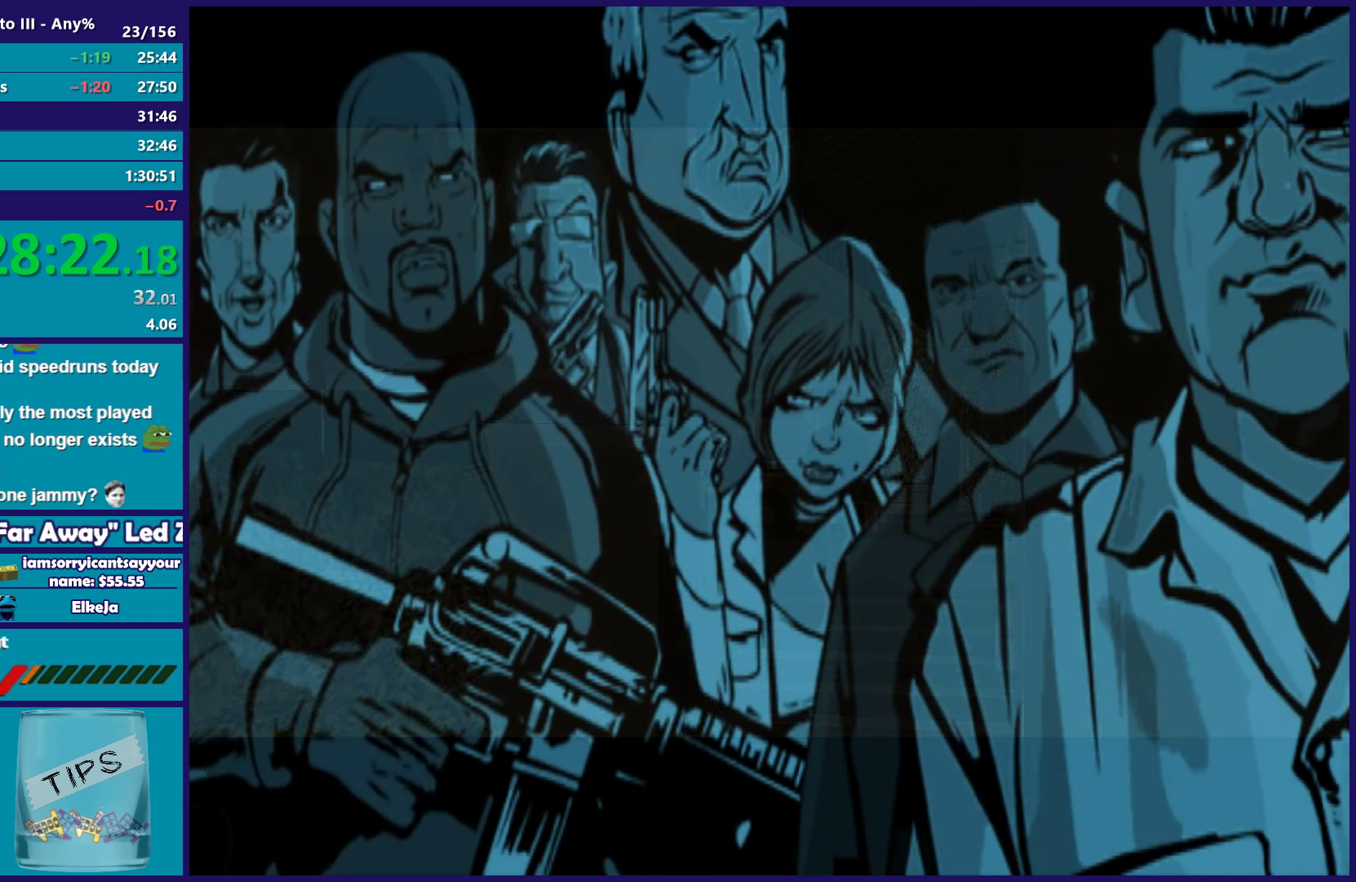
{"buttons": [], "left_stick": "center", "right_stick": "center", "button_events": [[17, "R2", "up"], [100, "A", "down"], [100, "R2", "down"], [200, "A", "up"], [200, "R2", "up"], [283, "A", "down"], [283, "R2", "down"], [383, "A", "up"], [400, "R2", "up"]]}
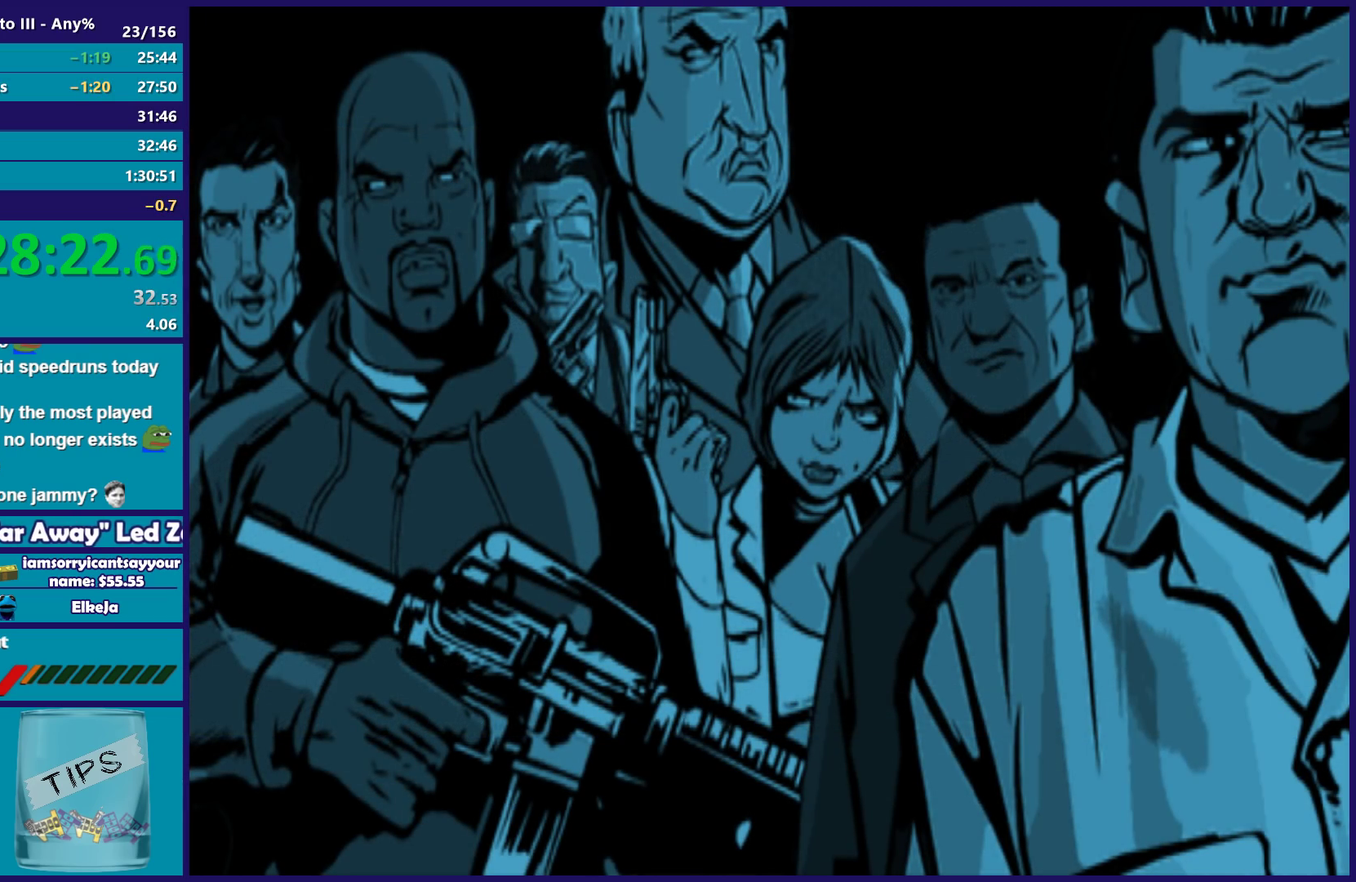
{"buttons": [], "left_stick": "center", "right_stick": "center", "button_events": [[367, "A", "down"], [483, "A", "up"]]}
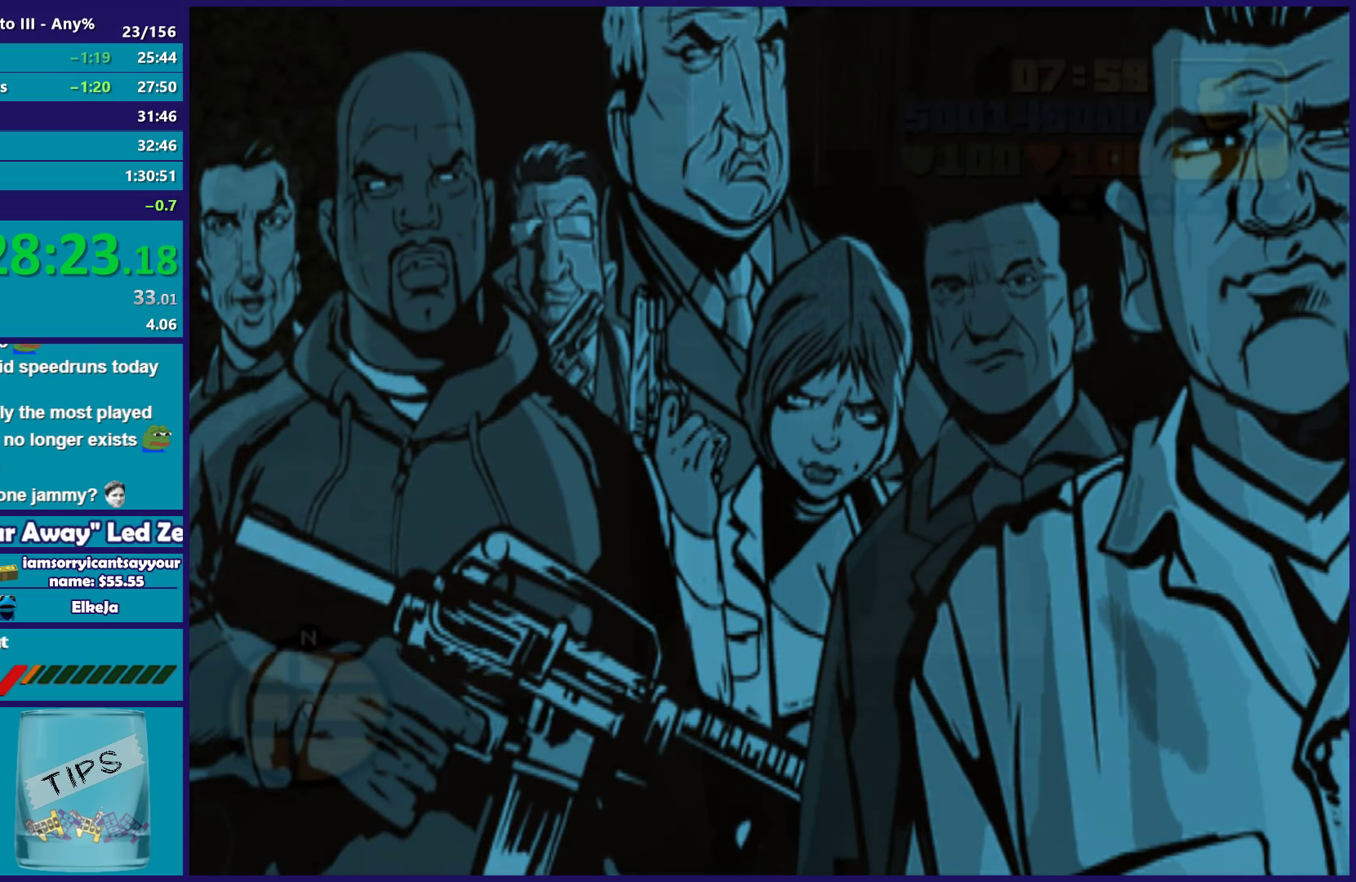
{"buttons": ["A"], "left_stick": "left", "right_stick": "center", "button_events": [[83, "A", "down"], [183, "A", "up"], [283, "A", "down"], [400, "A", "up"], [450, "A", "down"]]}
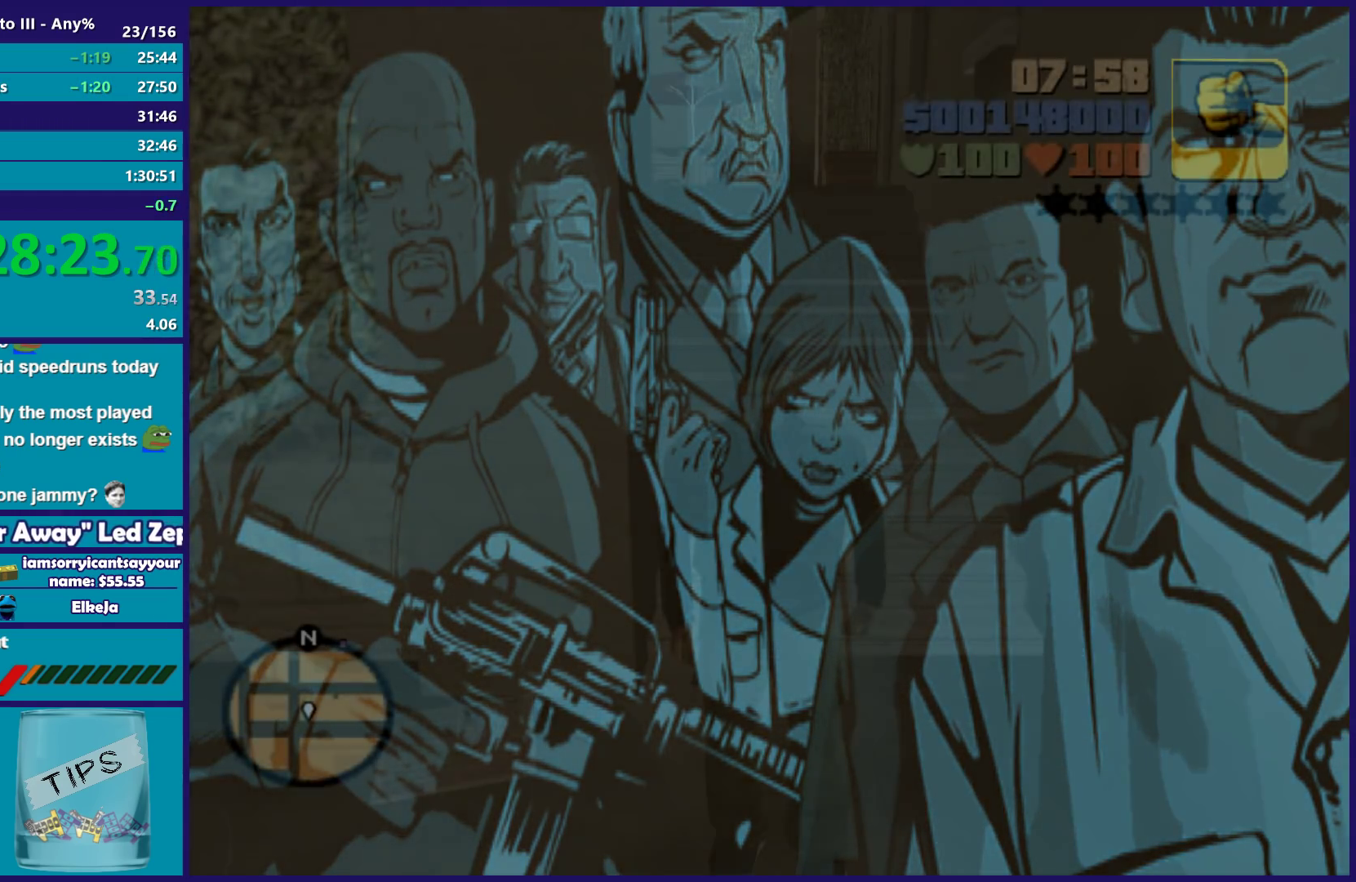
{"buttons": [], "left_stick": "up-left", "right_stick": "center", "button_events": [[83, "A", "up"], [183, "A", "down"], [283, "A", "up"], [383, "A", "down"], [467, "A", "up"]]}
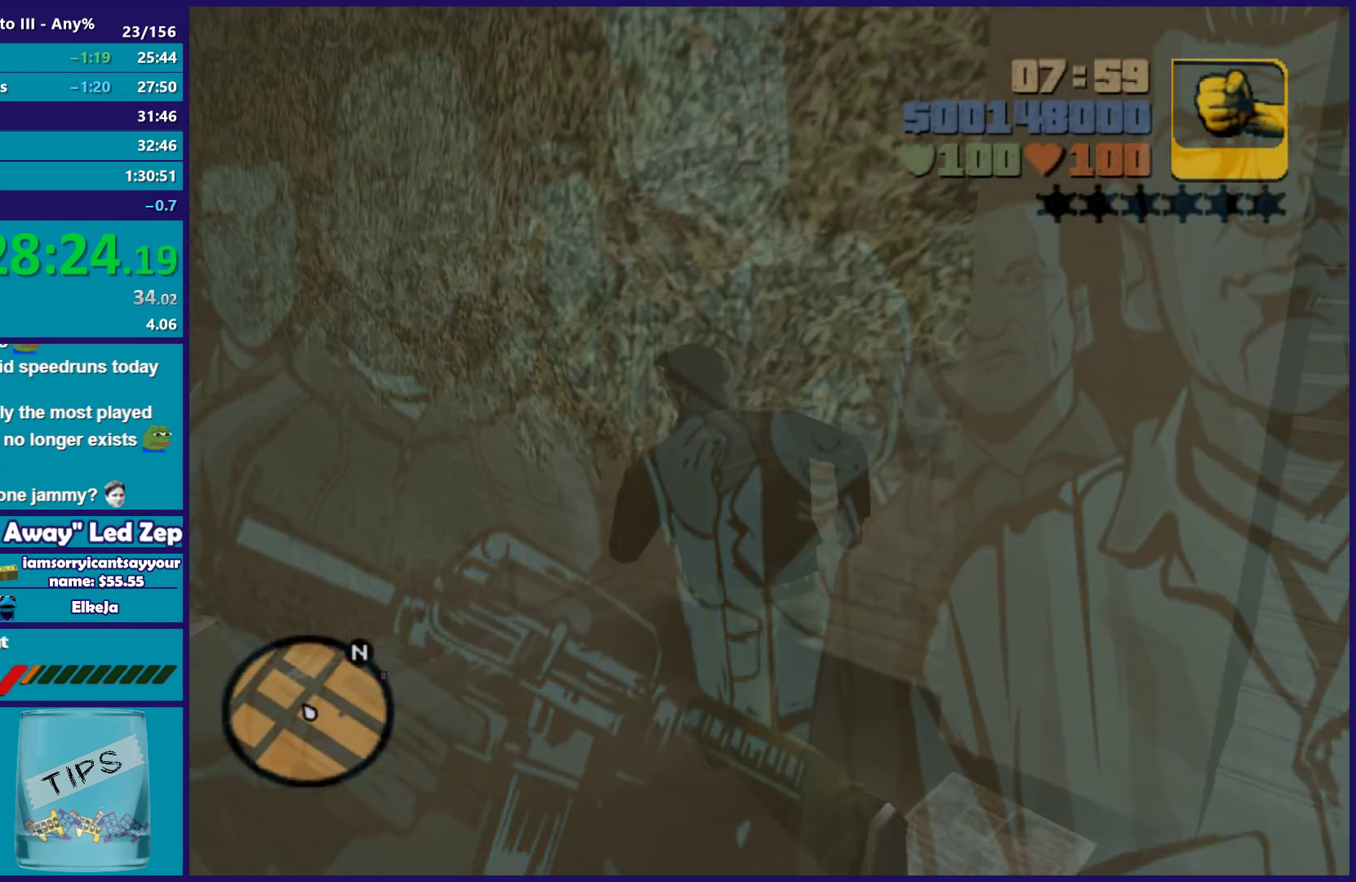
{"buttons": ["A"], "left_stick": "up", "right_stick": "center", "button_events": [[83, "A", "down"], [183, "A", "up"], [283, "A", "down"], [383, "A", "up"], [500, "A", "down"]]}
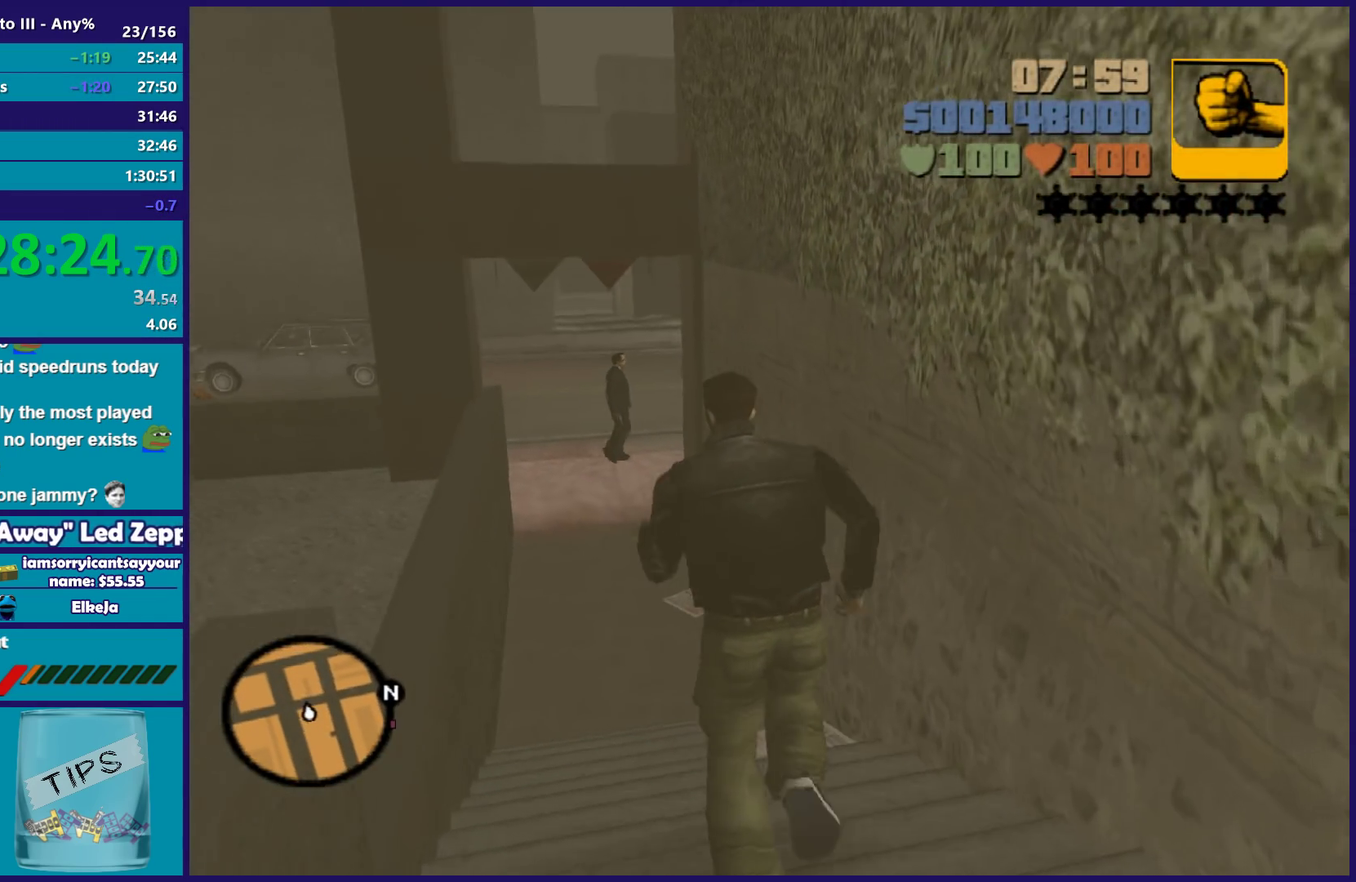
{"buttons": [], "left_stick": "up-left", "right_stick": "center", "button_events": [[100, "A", "up"], [183, "A", "down"], [300, "A", "up"], [383, "A", "down"], [483, "A", "up"]]}
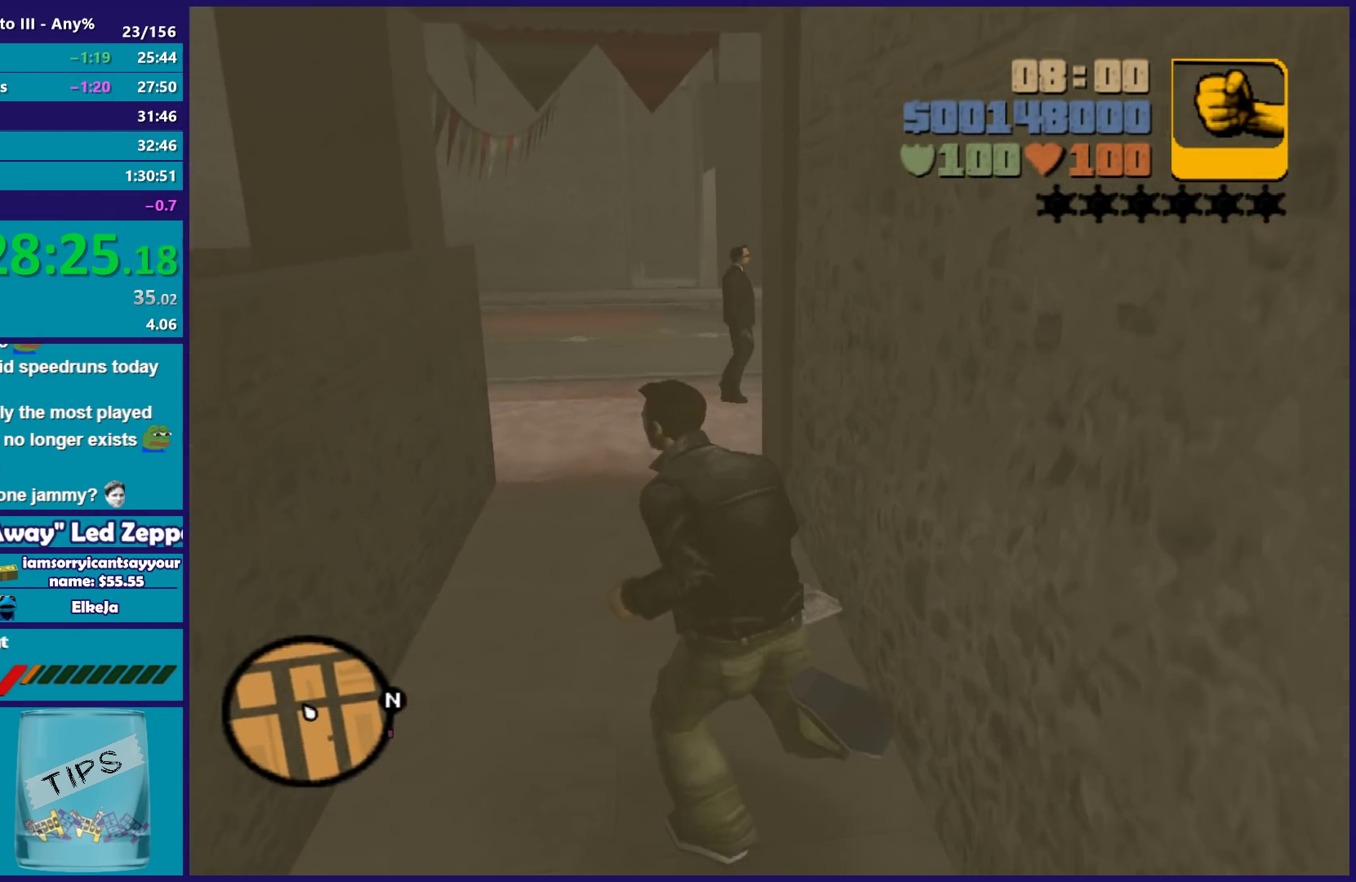
{"buttons": ["A"], "left_stick": "up", "right_stick": "center", "button_events": [[83, "A", "down"], [183, "A", "up"], [283, "A", "down"], [400, "A", "up"], [500, "A", "down"]]}
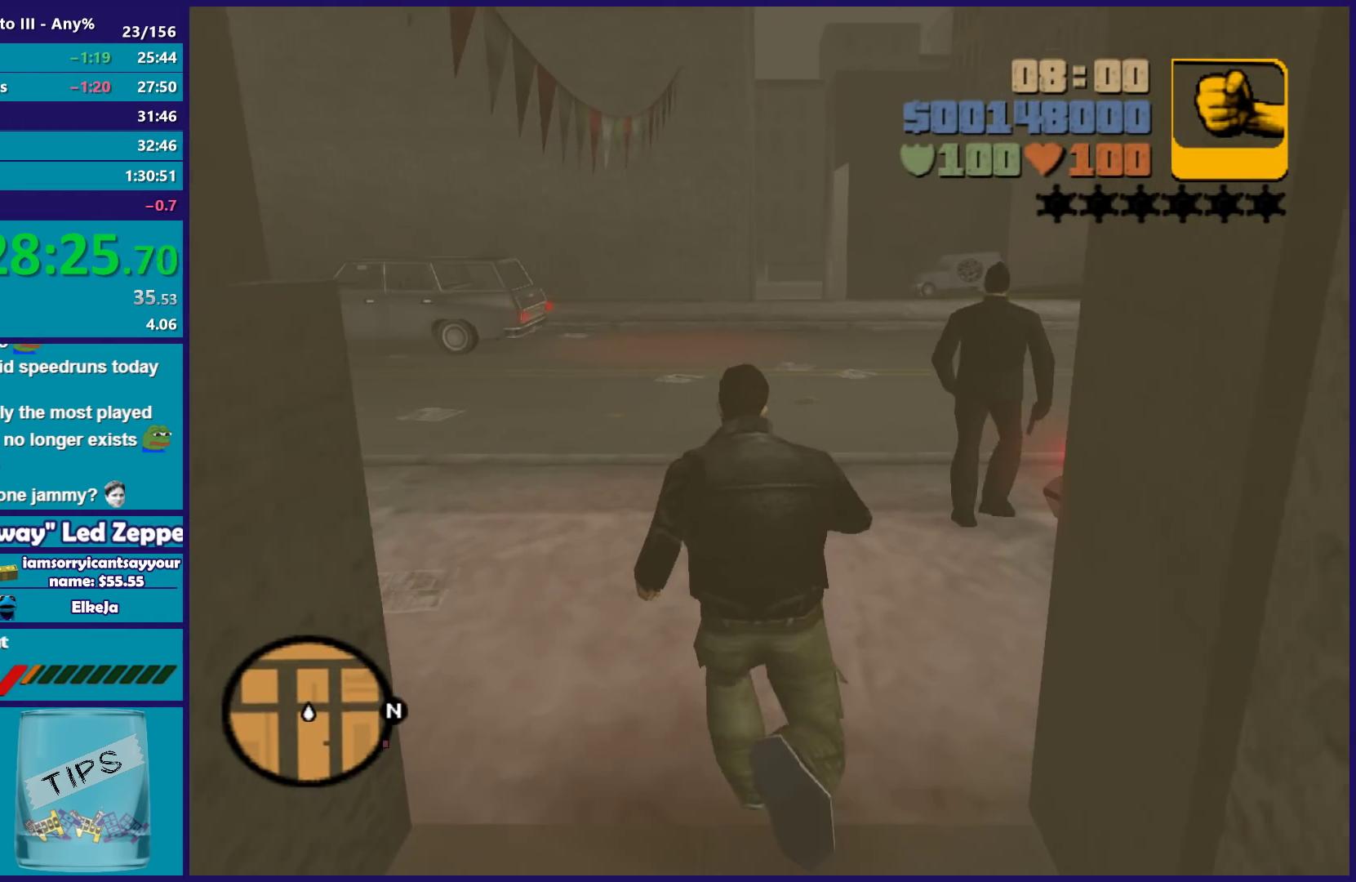
{"buttons": [], "left_stick": "up-right", "right_stick": "center", "button_events": [[83, "A", "up"], [183, "A", "down"], [267, "A", "up"], [383, "A", "down"], [467, "A", "up"]]}
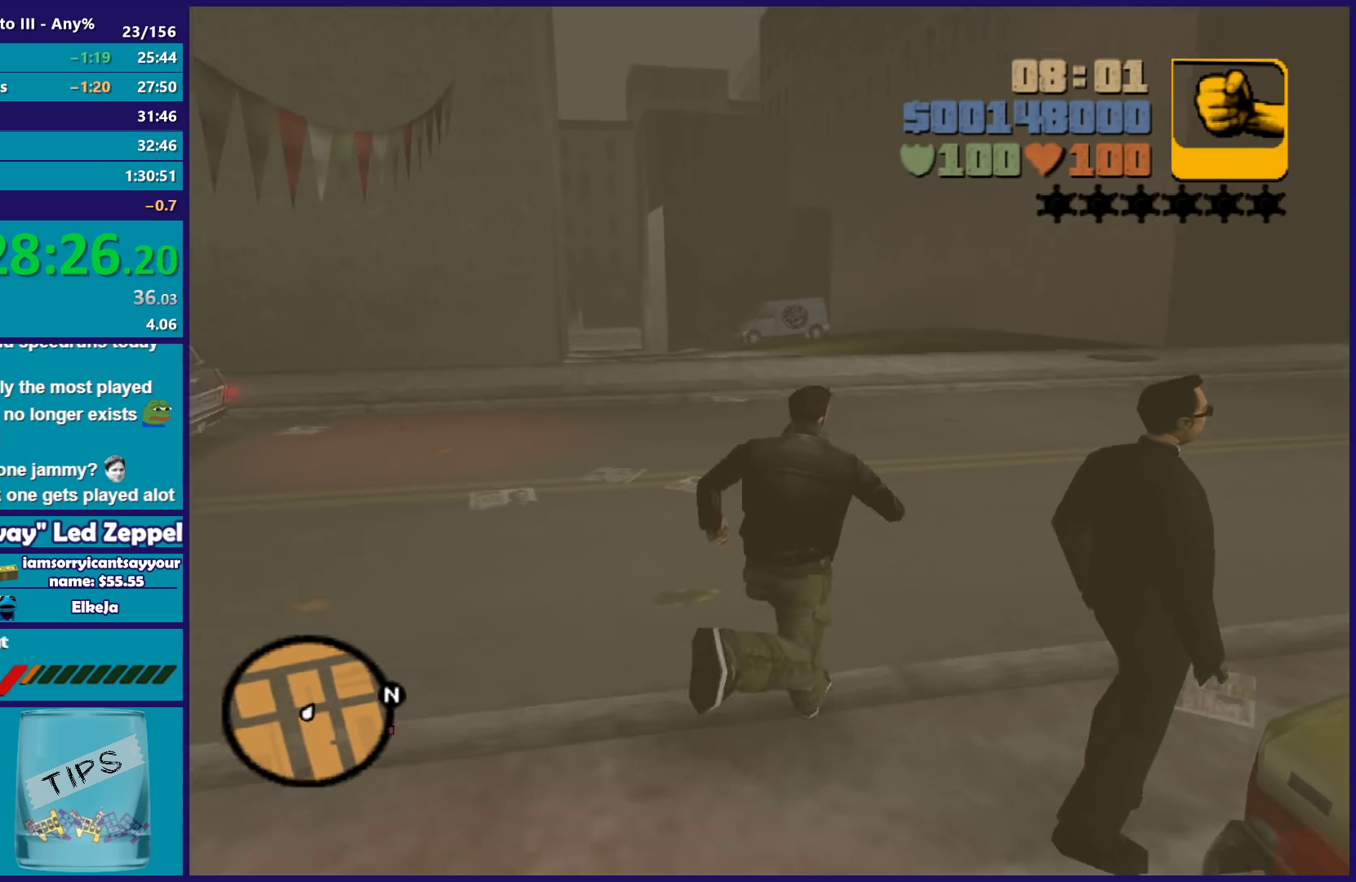
{"buttons": ["Y"], "left_stick": "center", "right_stick": "center", "button_events": [[50, "A", "down"], [150, "A", "up"], [233, "Y", "down"], [333, "Y", "up"], [400, "Y", "down"]]}